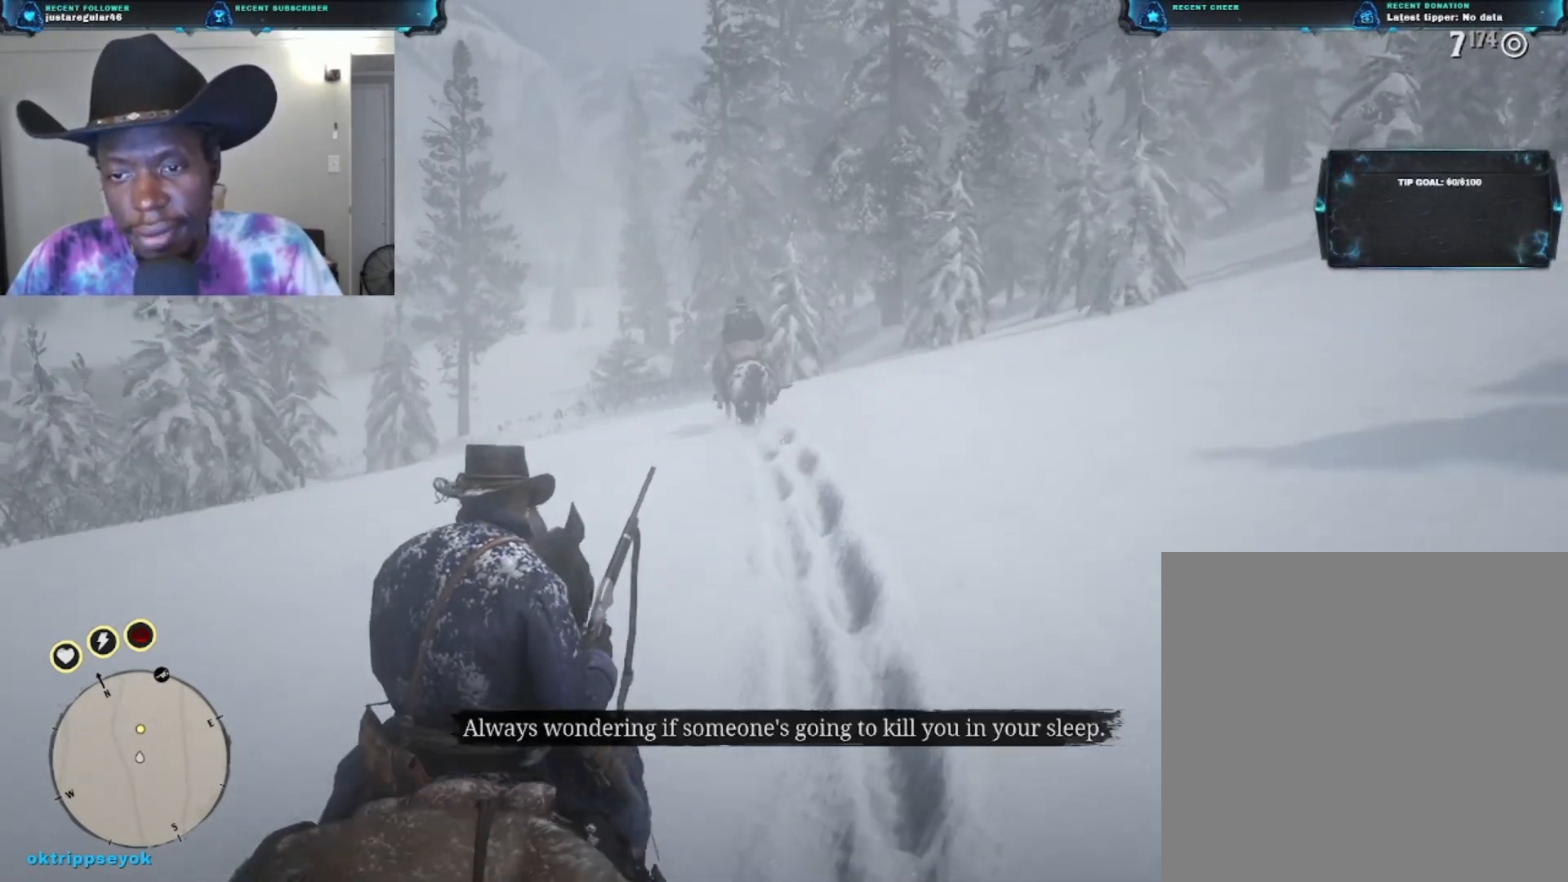
Gameplay with a controller (Xbox layout); each line is a JSON object with the inputs held at the frame after it. "events" lists button and stick changes between this image and that frame as [ms after this image, input, new state], when the widget could be followed in between.
{"buttons": [], "left_stick": "up-right", "right_stick": "left", "events": [[233, "left_stick", "up-right"], [233, "right_stick", "left"]]}
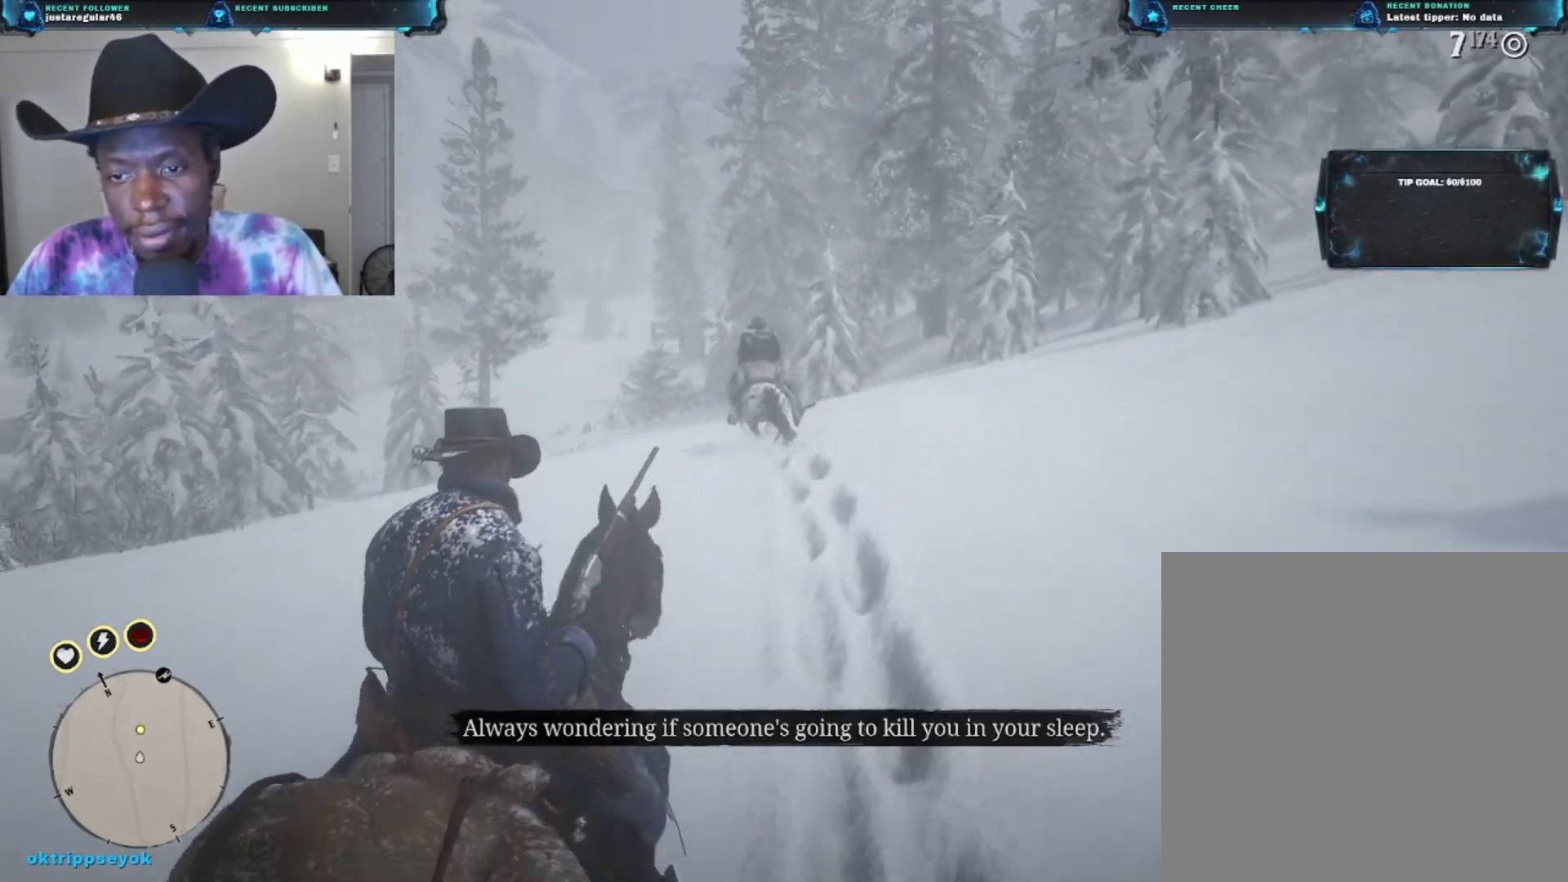
{"buttons": [], "left_stick": "up-right", "right_stick": "center", "events": [[167, "right_stick", "center"]]}
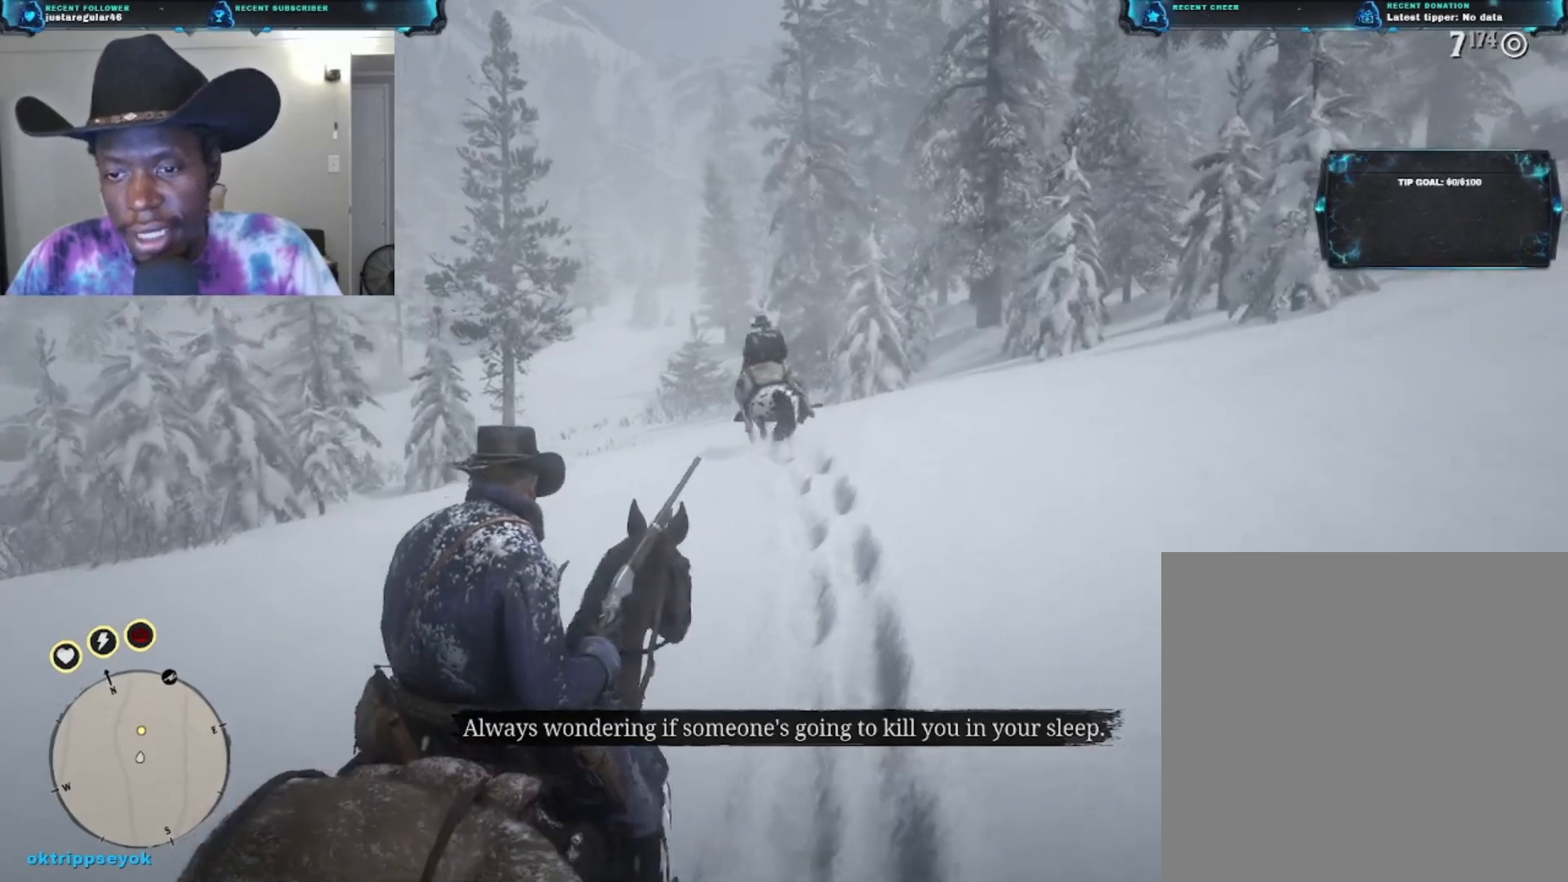
{"buttons": [], "left_stick": "up-right", "right_stick": "center", "events": []}
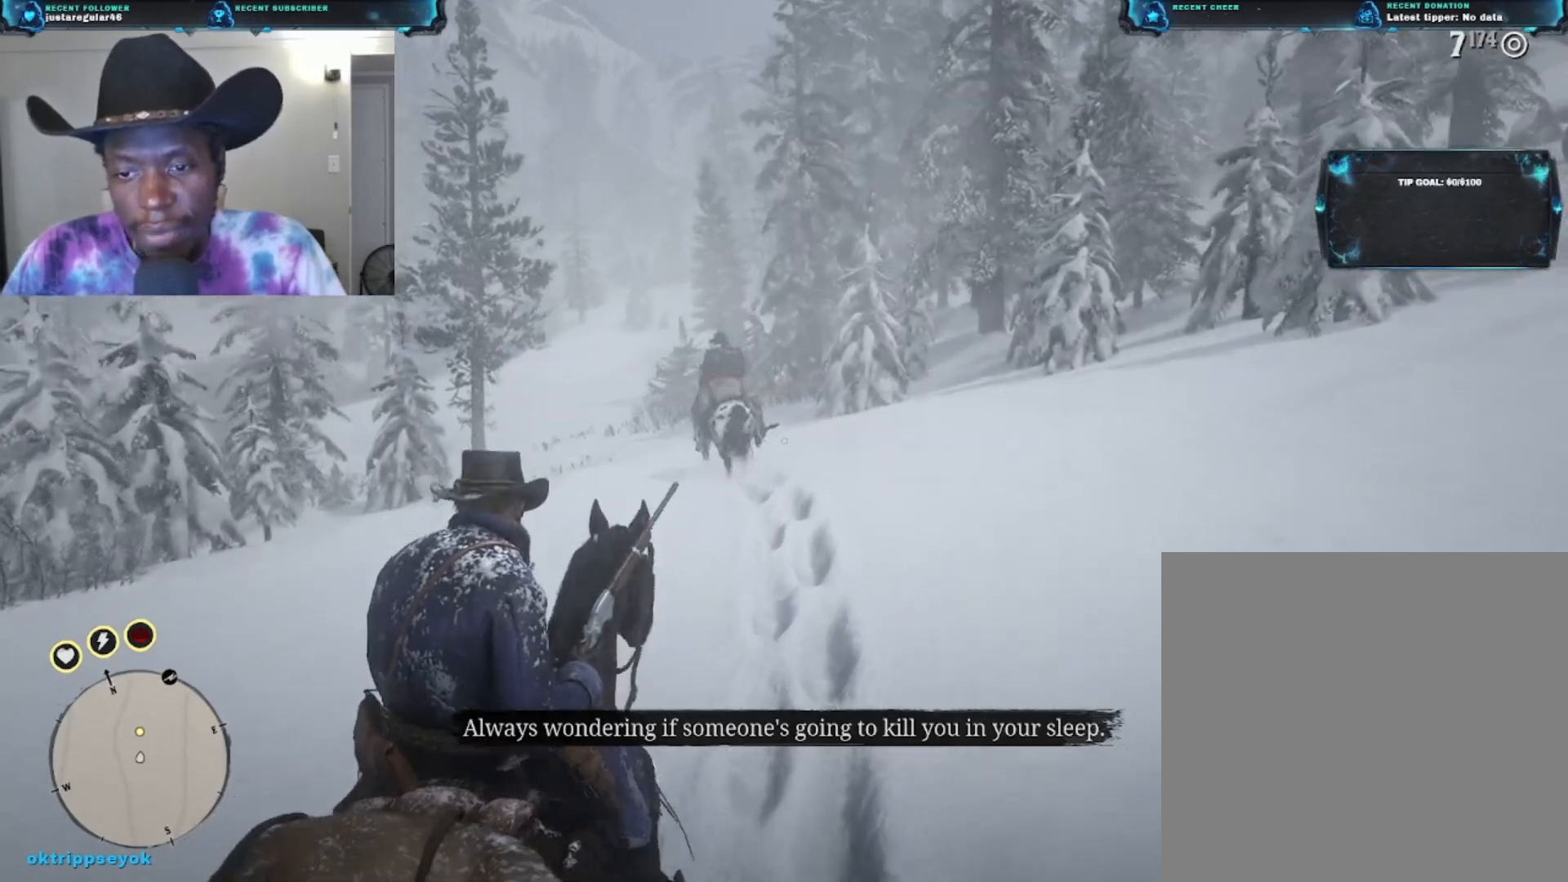
{"buttons": [], "left_stick": "up-right", "right_stick": "center", "events": [[33, "right_stick", "down-left"], [467, "right_stick", "center"]]}
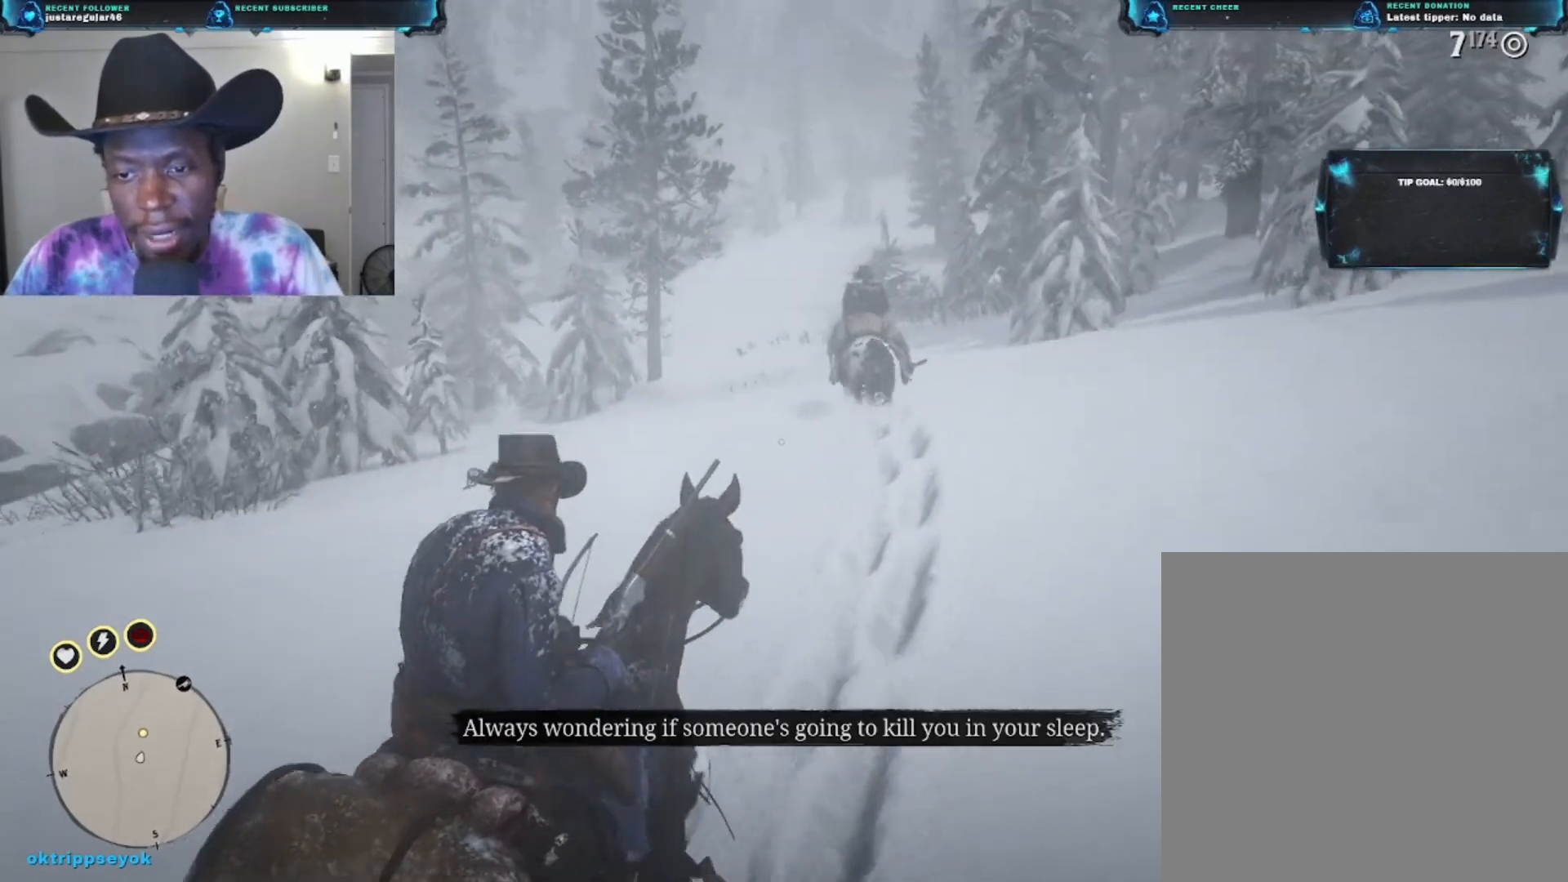
{"buttons": [], "left_stick": "up-right", "right_stick": "center", "events": []}
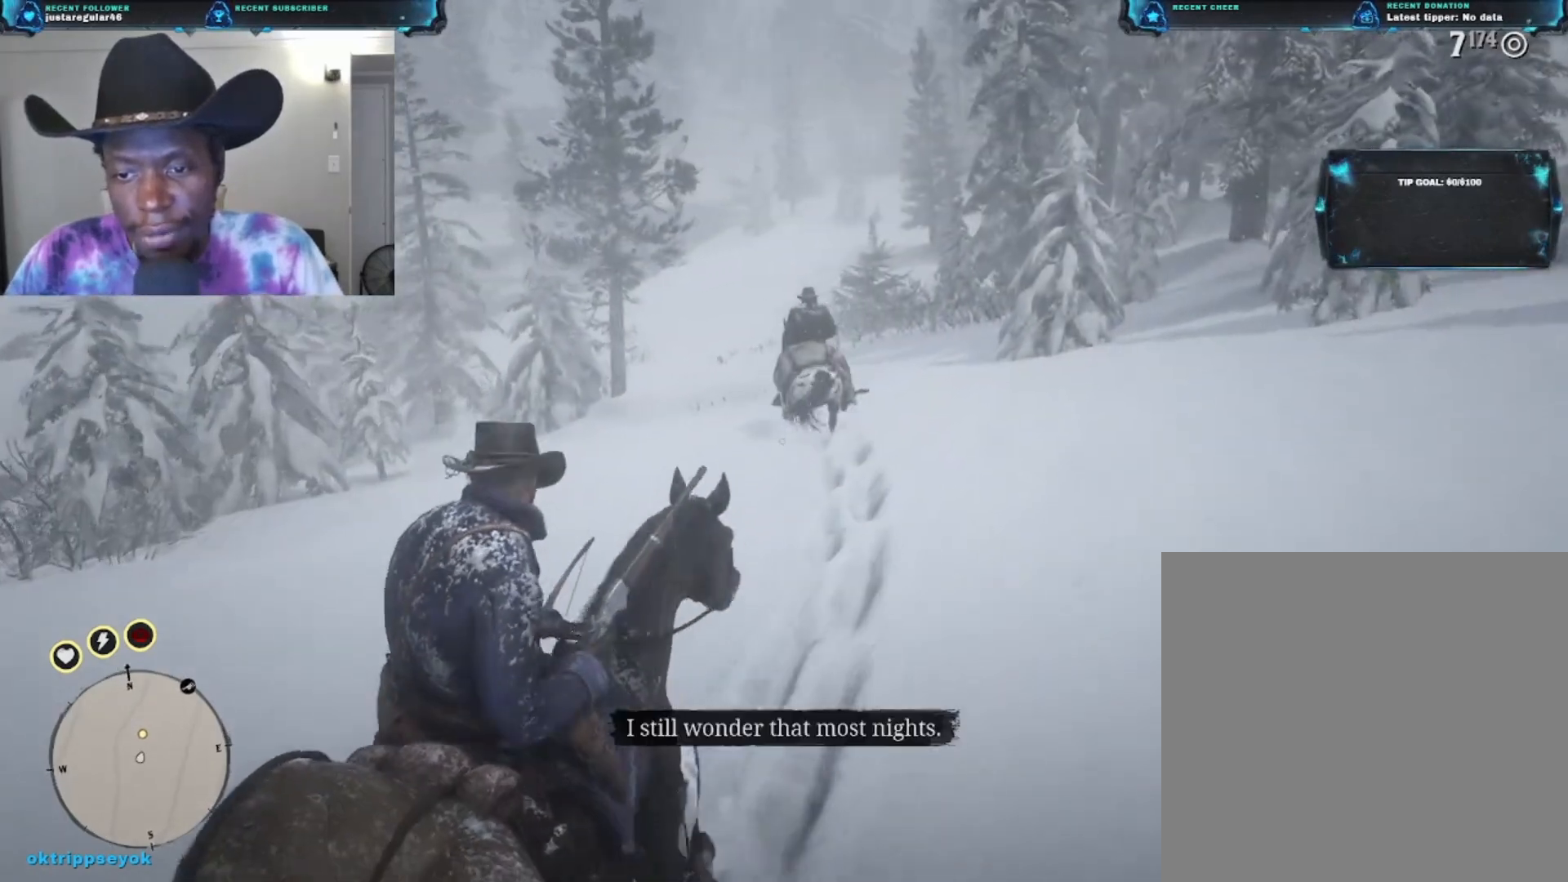
{"buttons": [], "left_stick": "up", "right_stick": "center", "events": [[167, "left_stick", "up"]]}
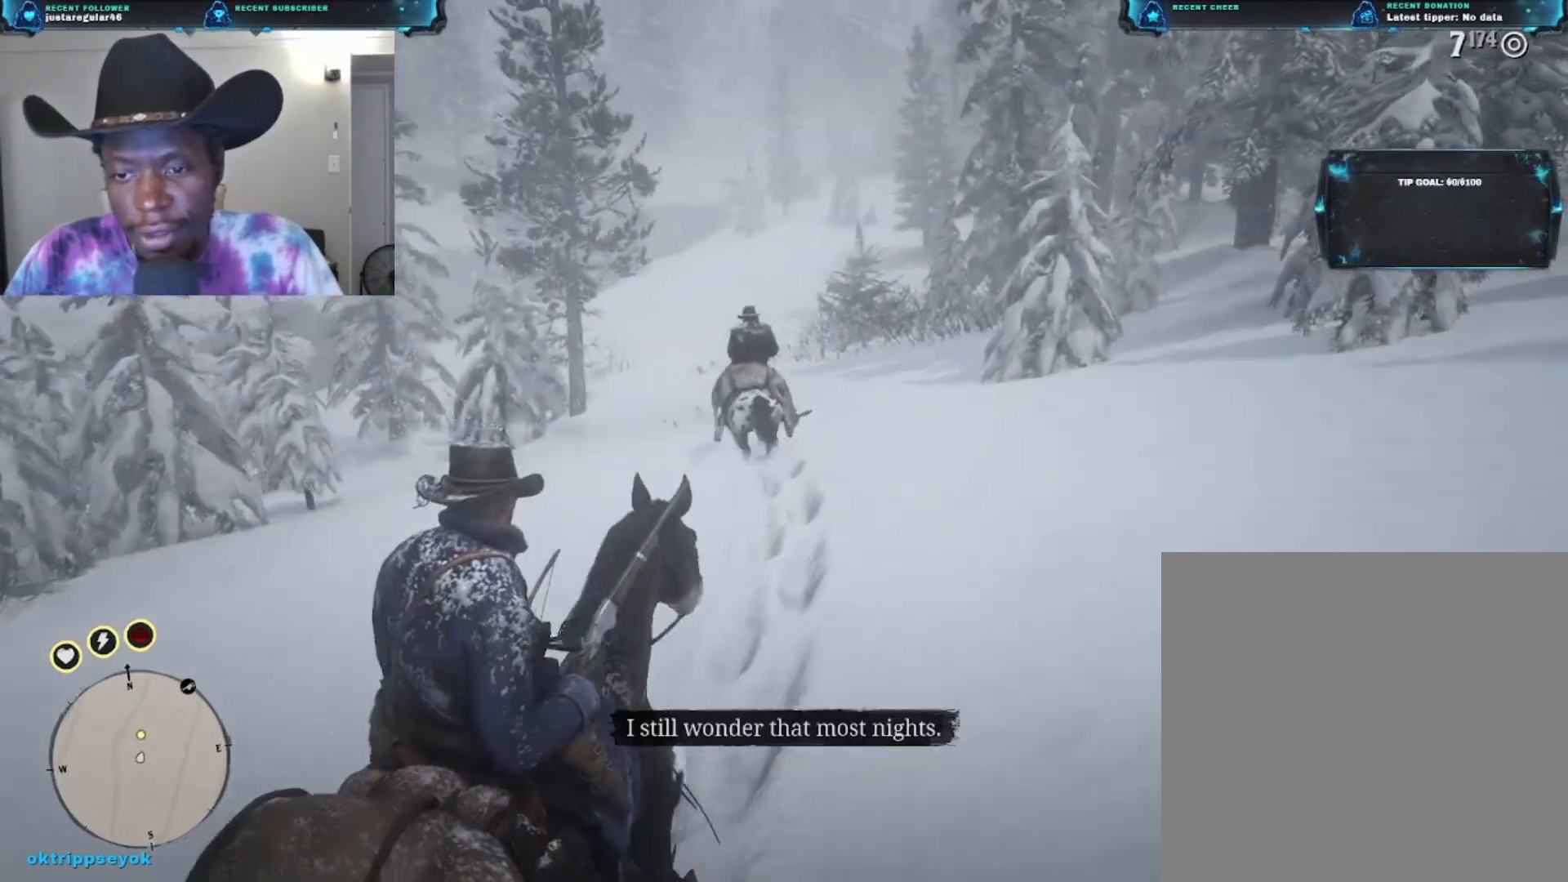
{"buttons": [], "left_stick": "up", "right_stick": "down-left", "events": [[267, "right_stick", "down-left"]]}
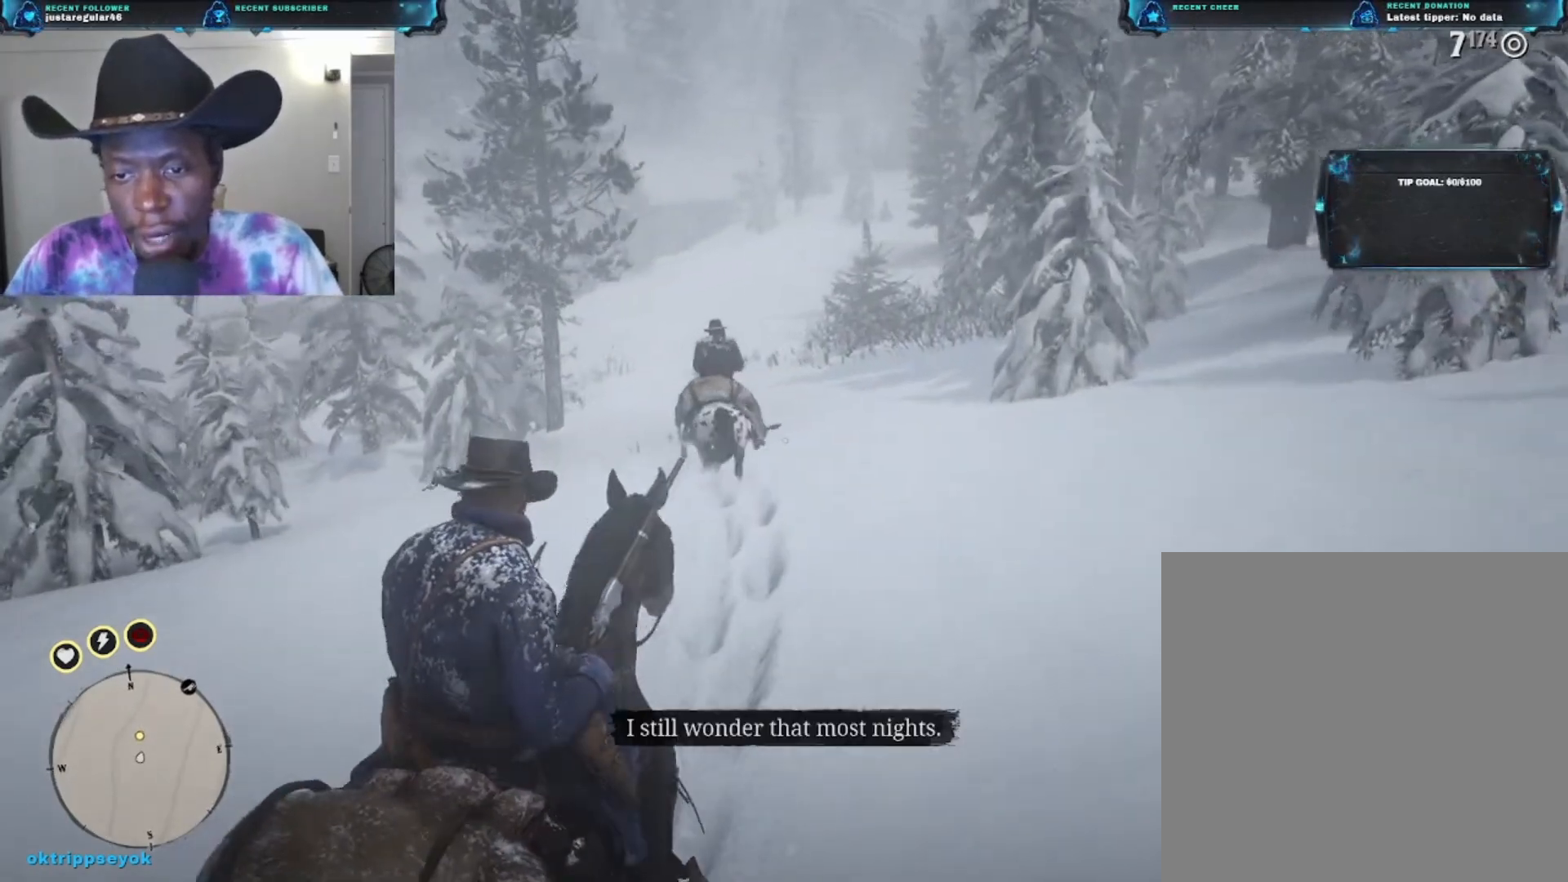
{"buttons": [], "left_stick": "up", "right_stick": "down-left", "events": [[133, "right_stick", "center"], [367, "right_stick", "down-left"]]}
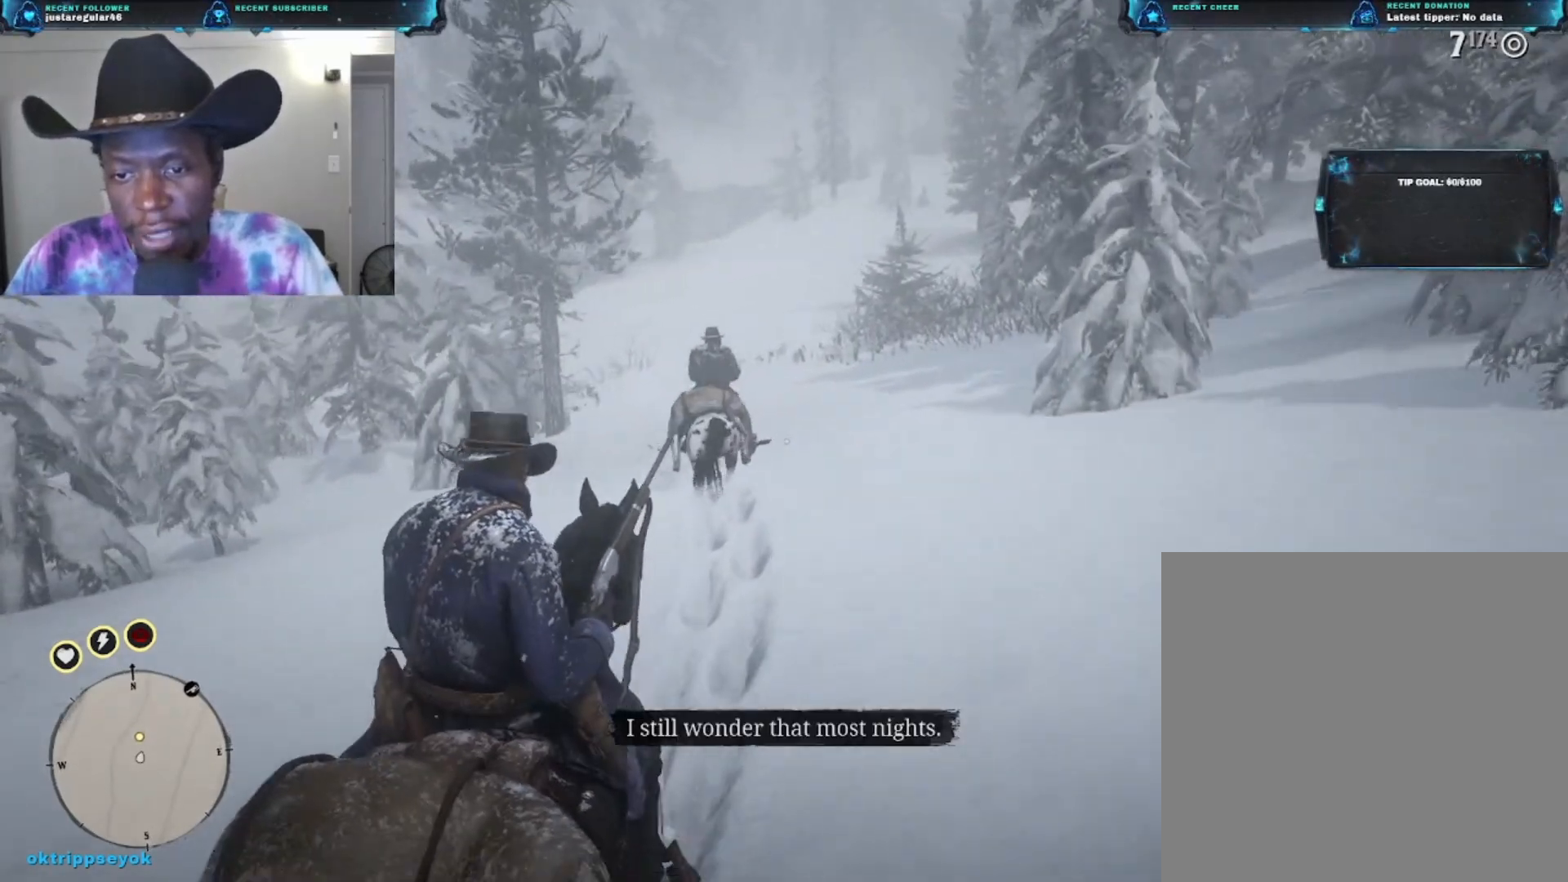
{"buttons": [], "left_stick": "up", "right_stick": "center", "events": [[233, "right_stick", "center"]]}
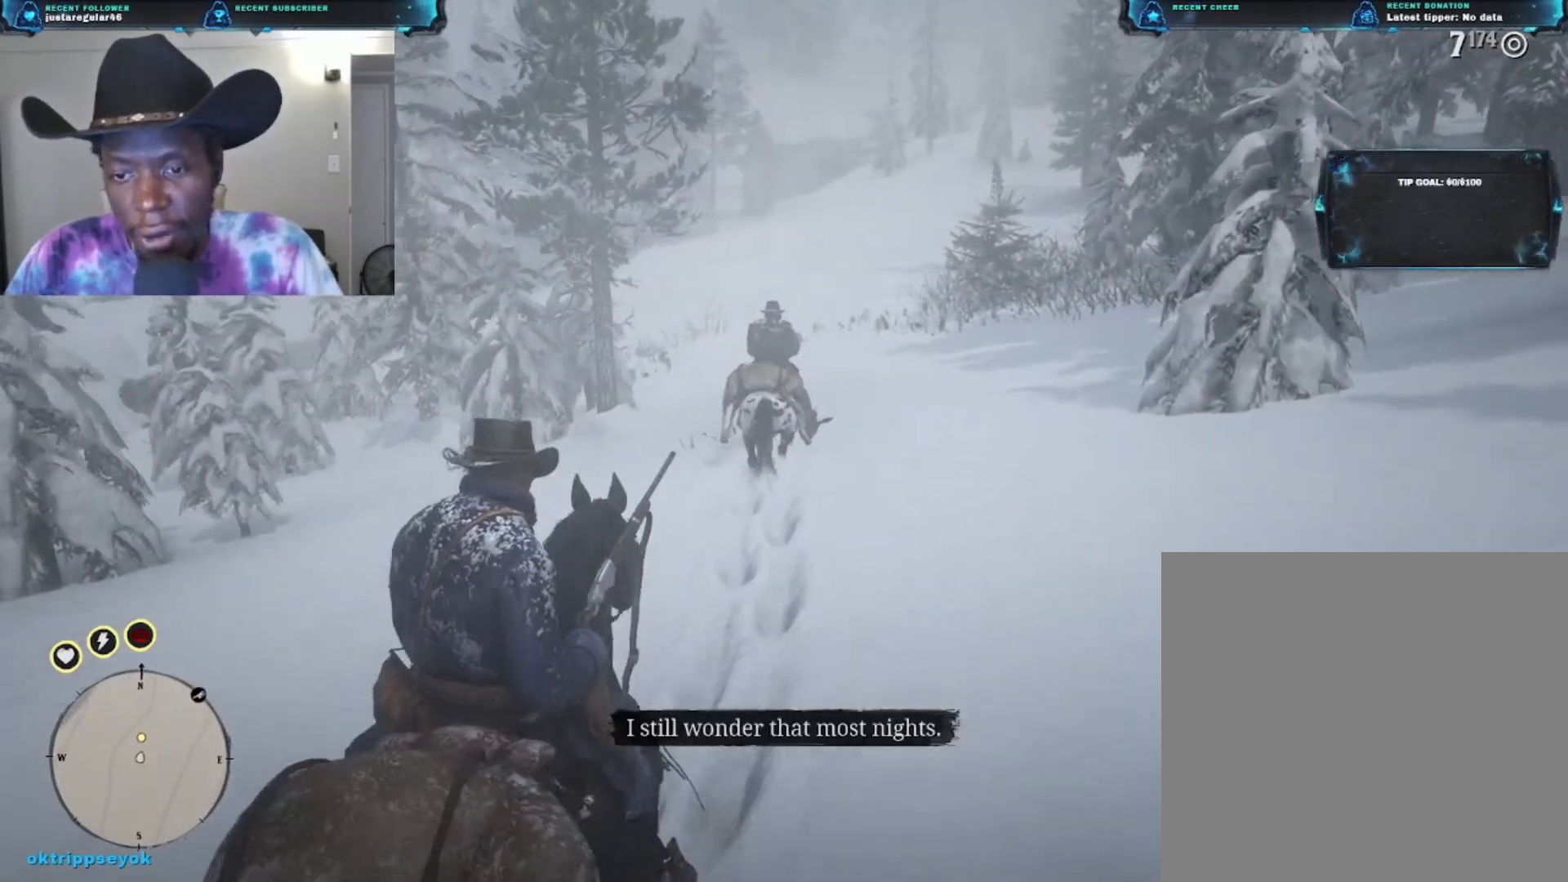
{"buttons": [], "left_stick": "up", "right_stick": "center", "events": []}
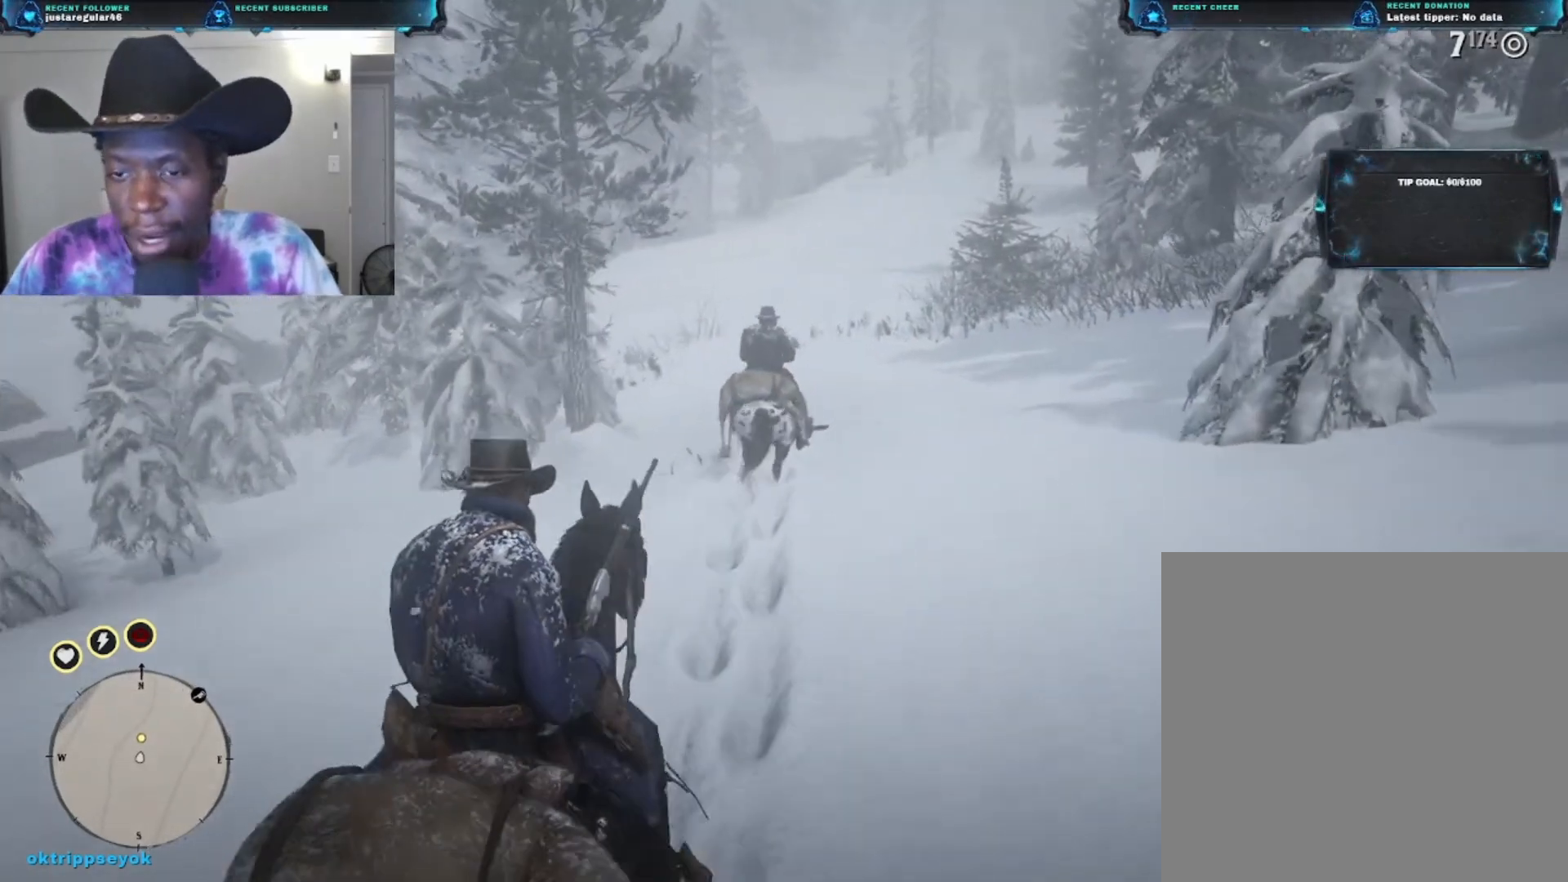
{"buttons": [], "left_stick": "up", "right_stick": "center", "events": []}
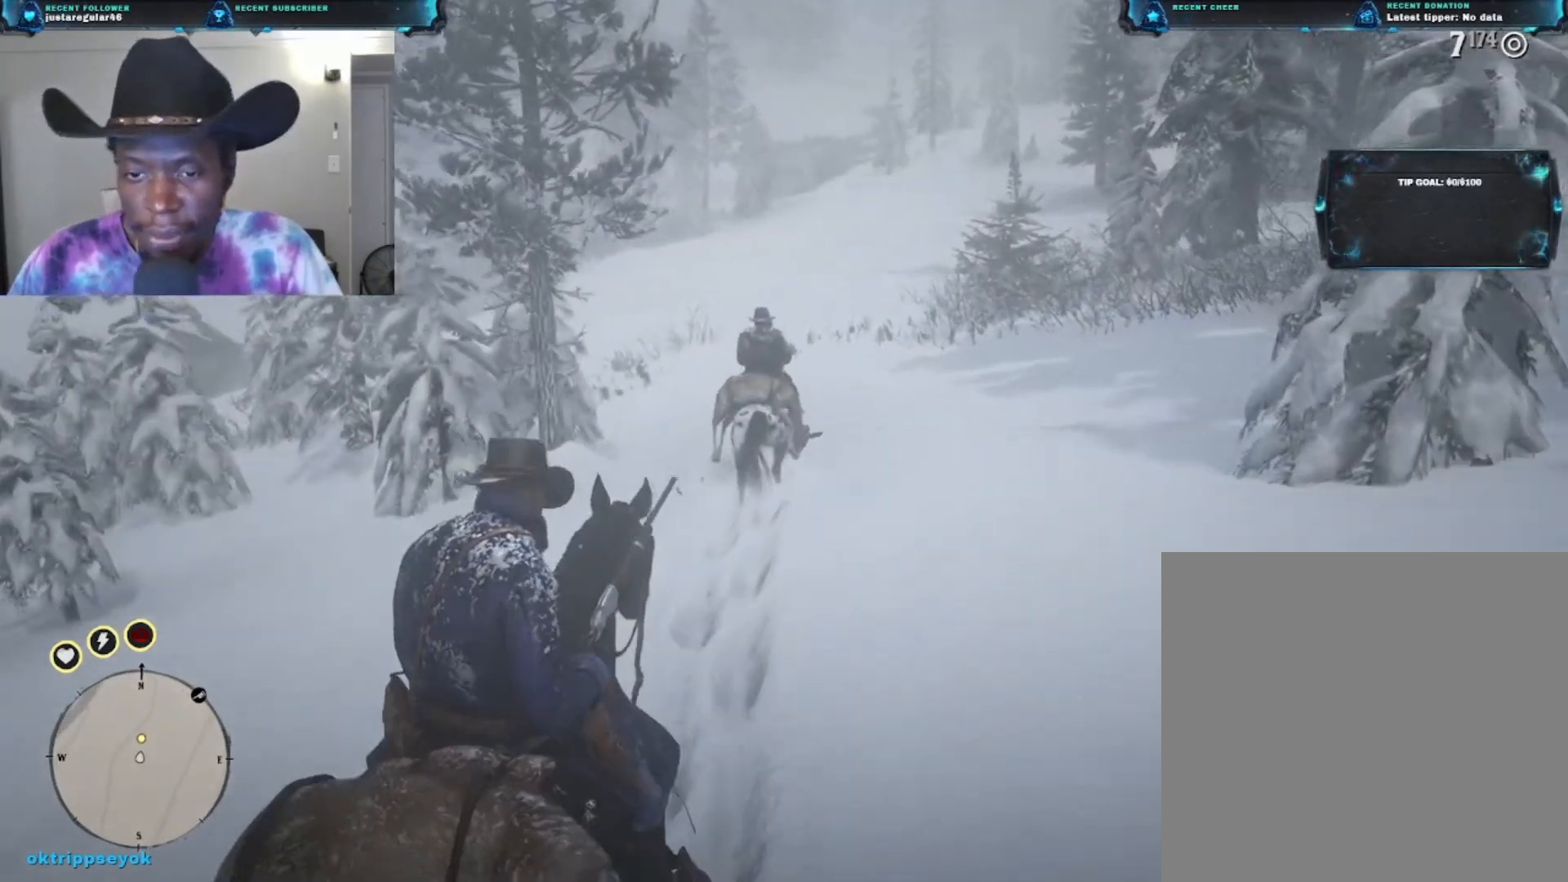
{"buttons": [], "left_stick": "up", "right_stick": "center", "events": []}
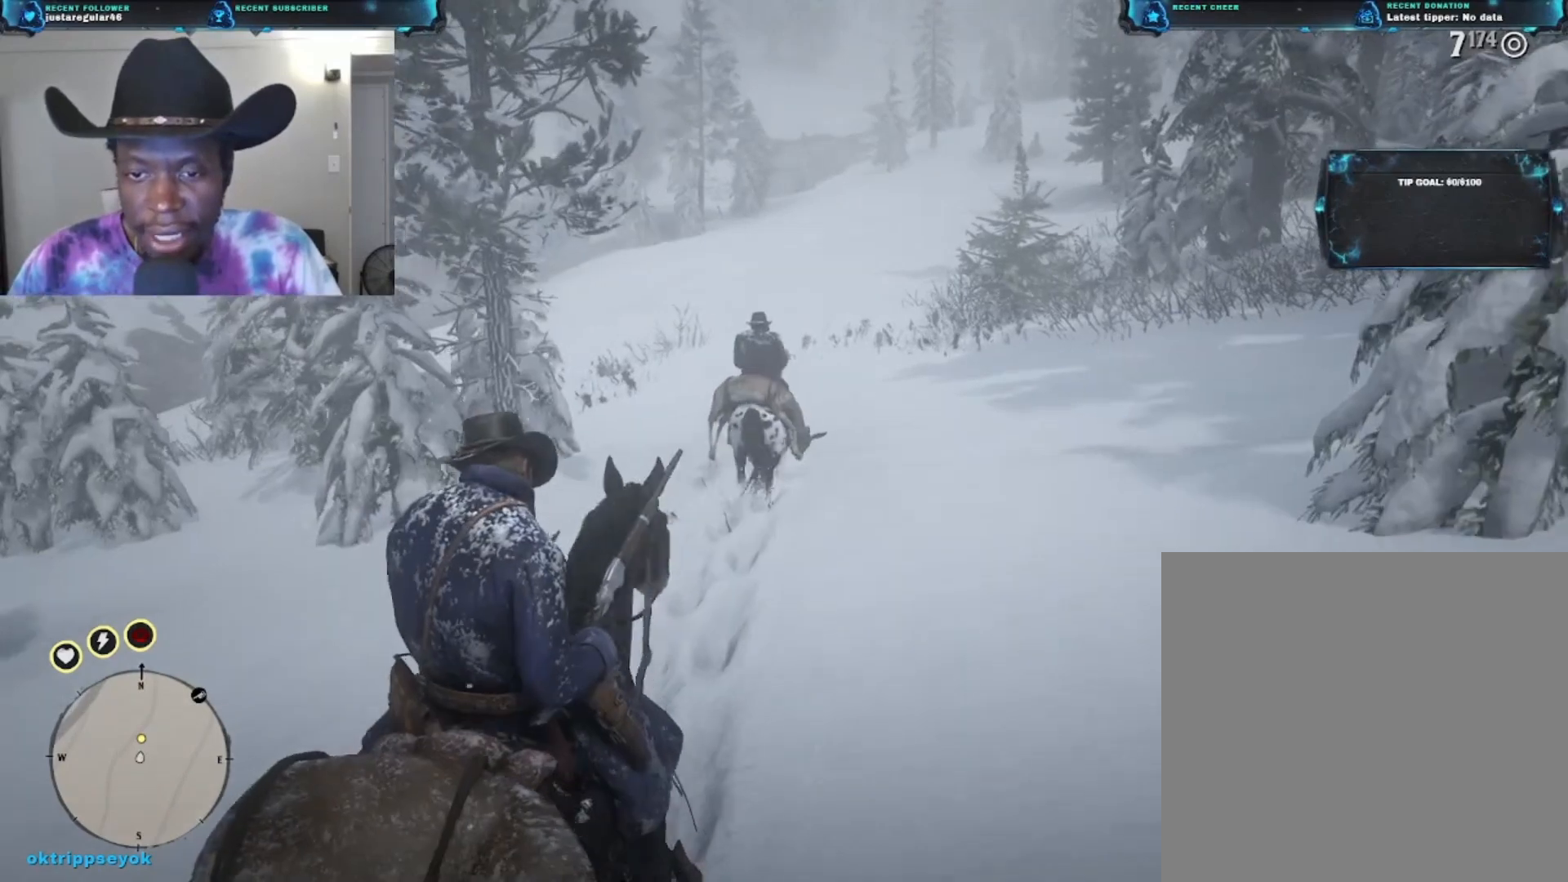
{"buttons": [], "left_stick": "up", "right_stick": "center", "events": []}
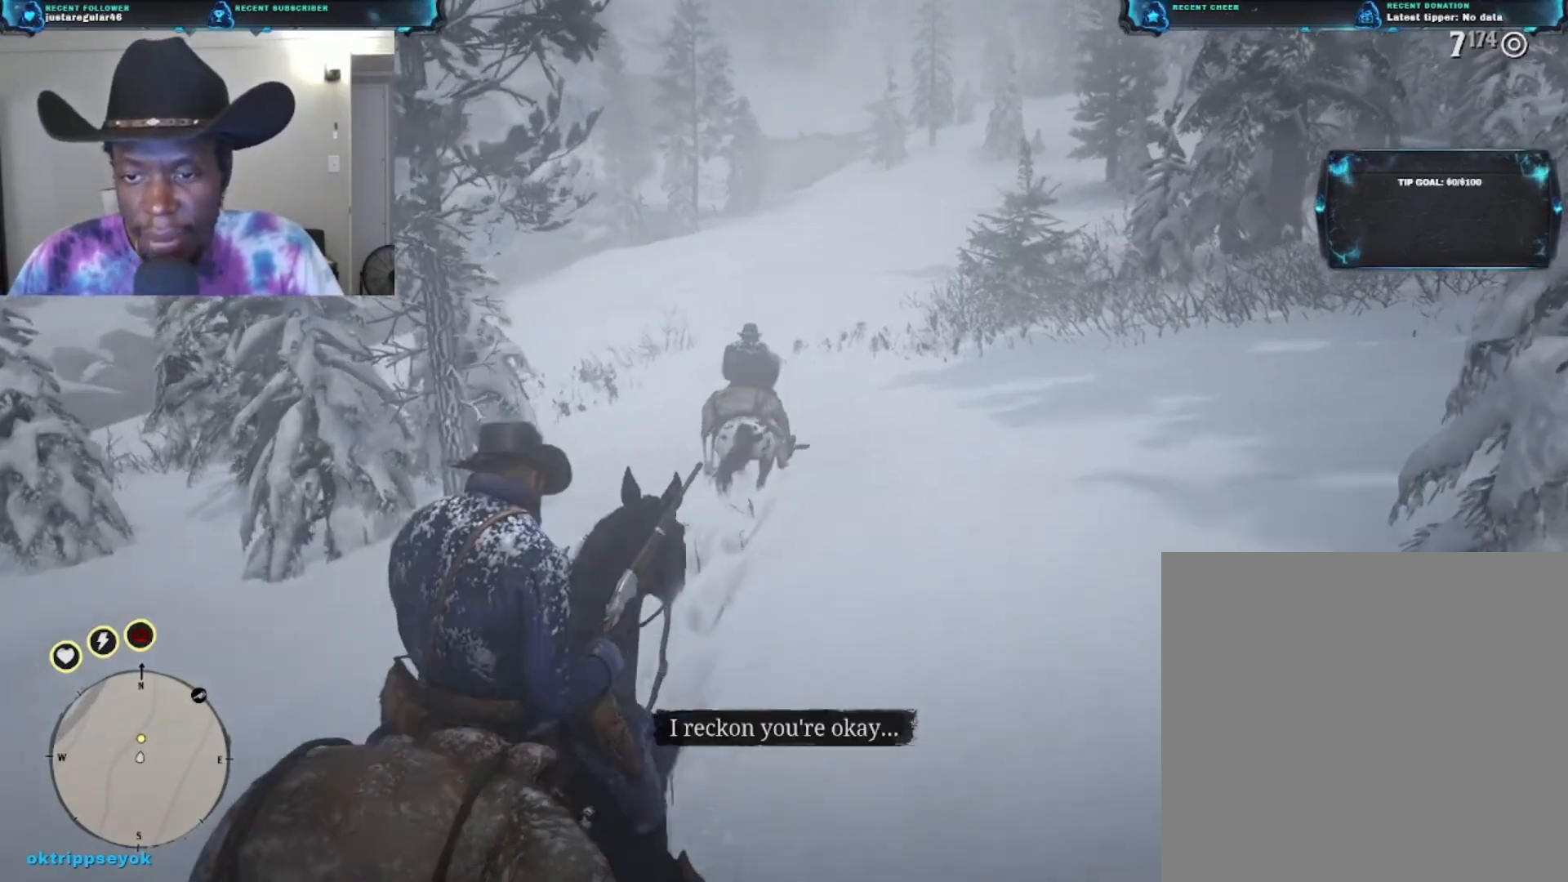
{"buttons": [], "left_stick": "up", "right_stick": "center", "events": []}
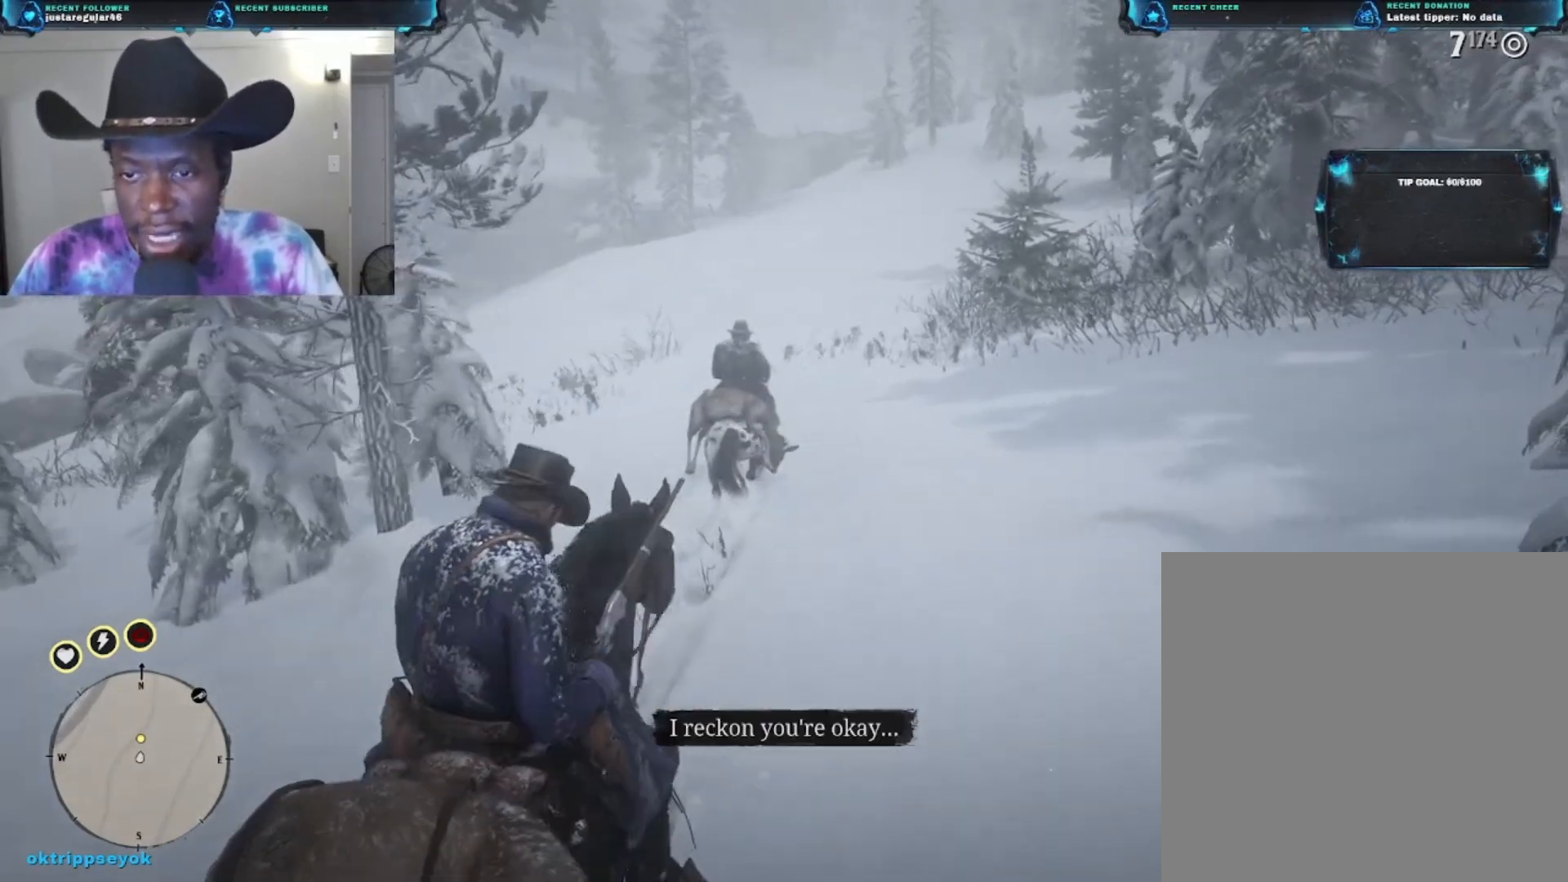
{"buttons": [], "left_stick": "up", "right_stick": "center", "events": []}
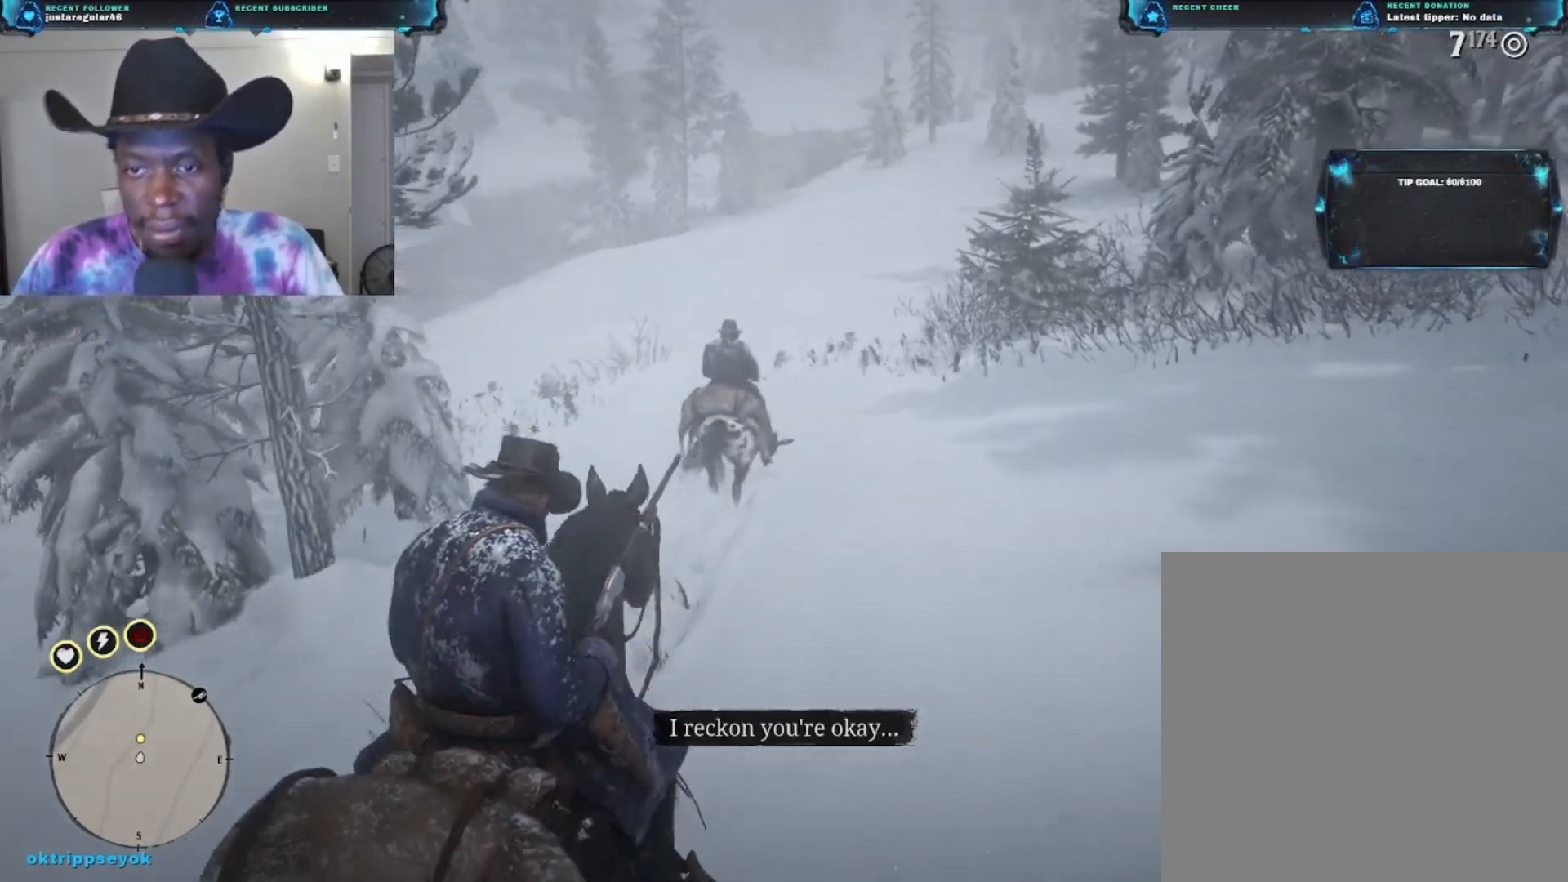
{"buttons": [], "left_stick": "up", "right_stick": "center", "events": []}
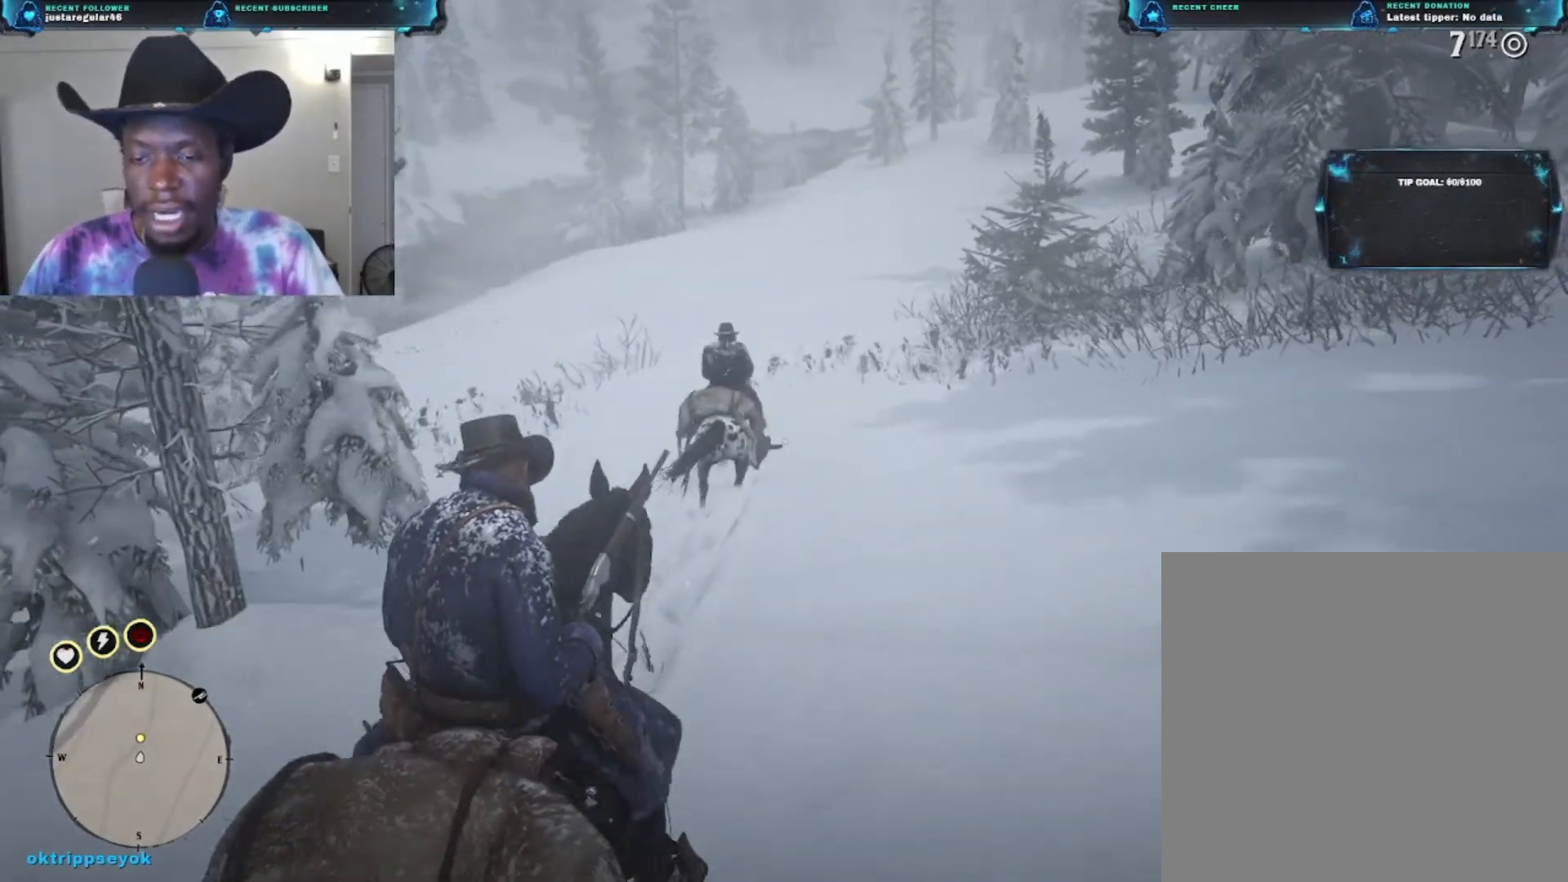
{"buttons": [], "left_stick": "up", "right_stick": "center", "events": []}
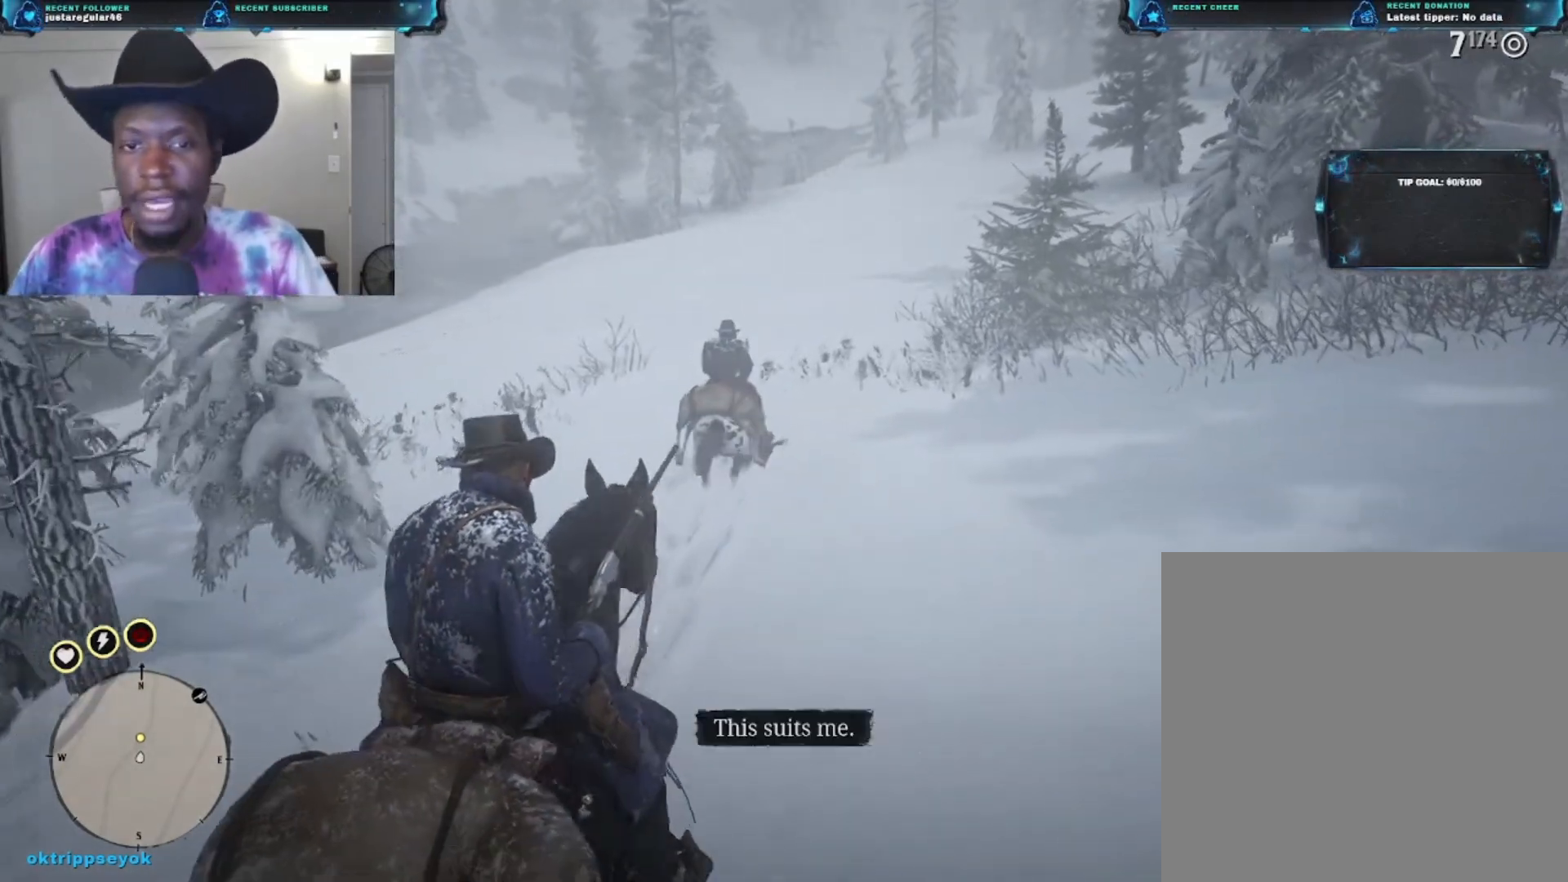
{"buttons": [], "left_stick": "up", "right_stick": "left", "events": [[367, "right_stick", "left"]]}
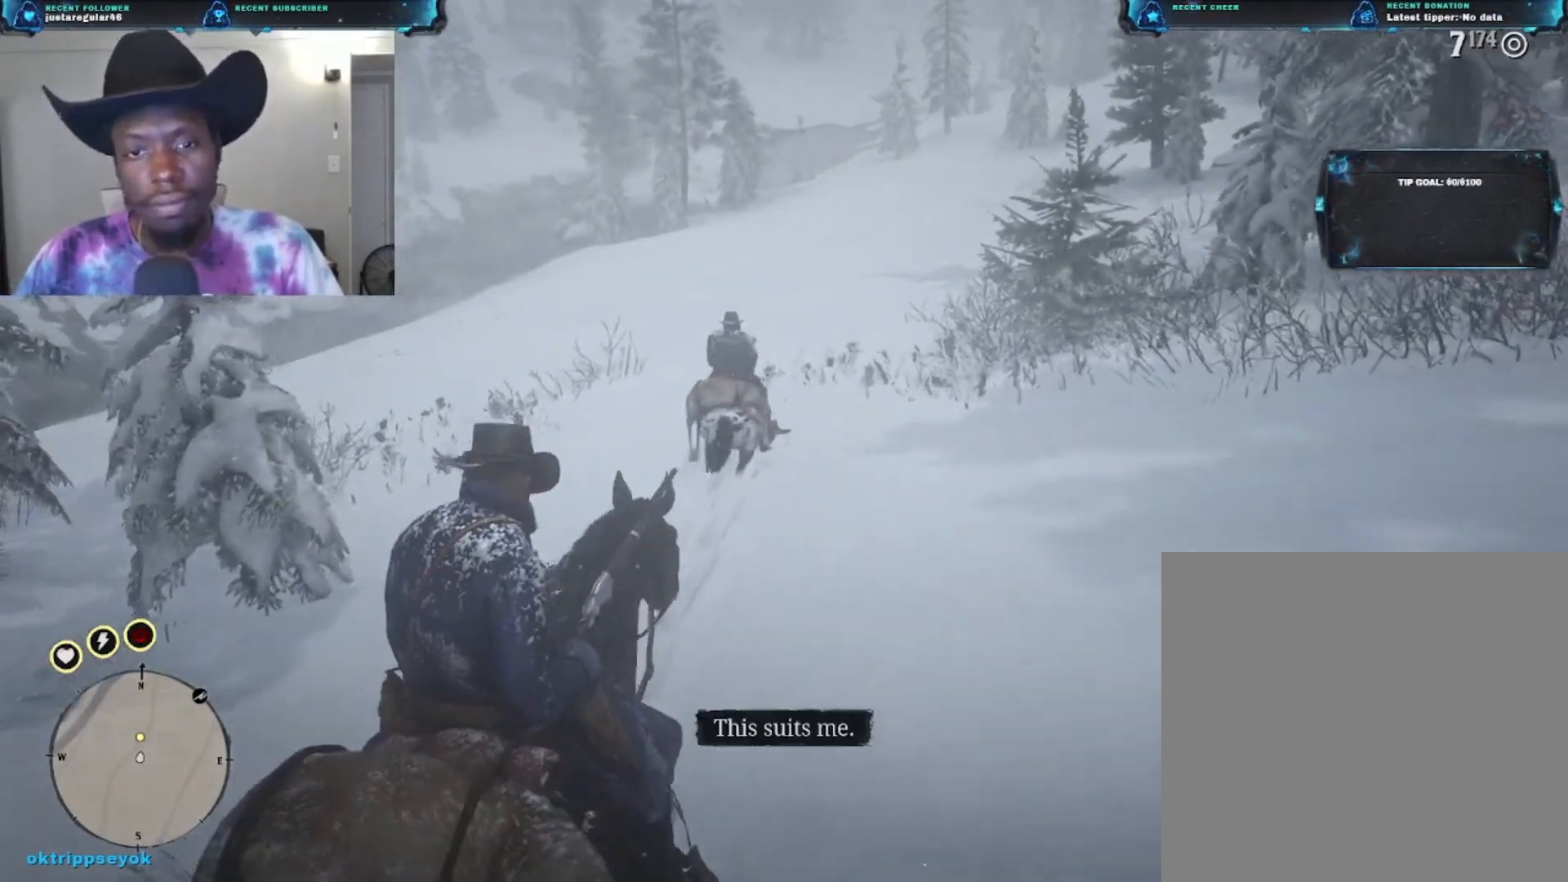
{"buttons": [], "left_stick": "up", "right_stick": "center", "events": [[200, "right_stick", "center"]]}
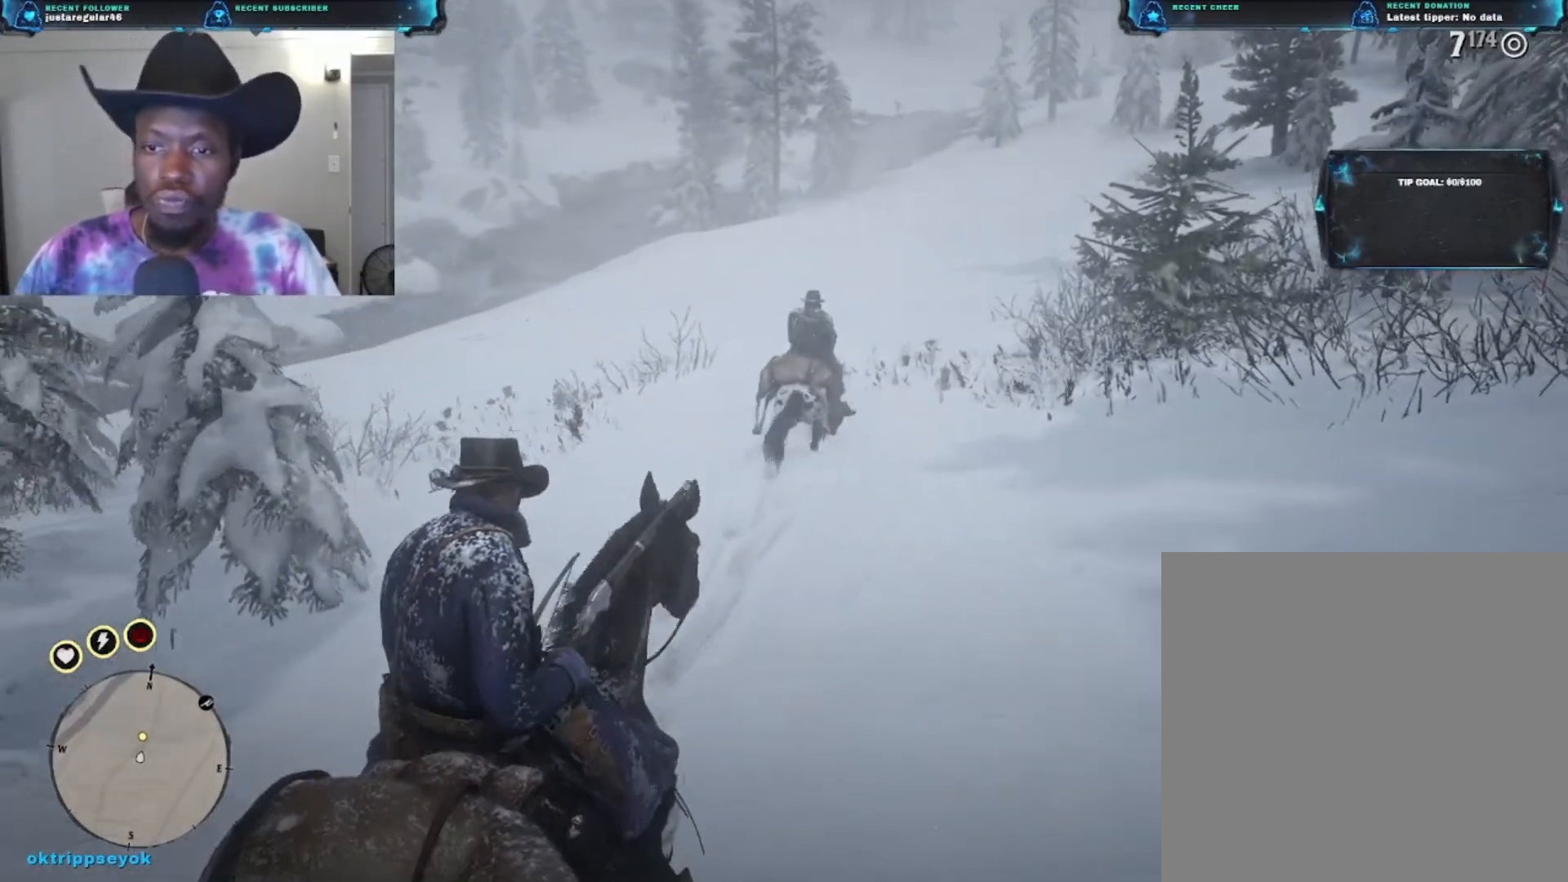
{"buttons": [], "left_stick": "up", "right_stick": "center", "events": []}
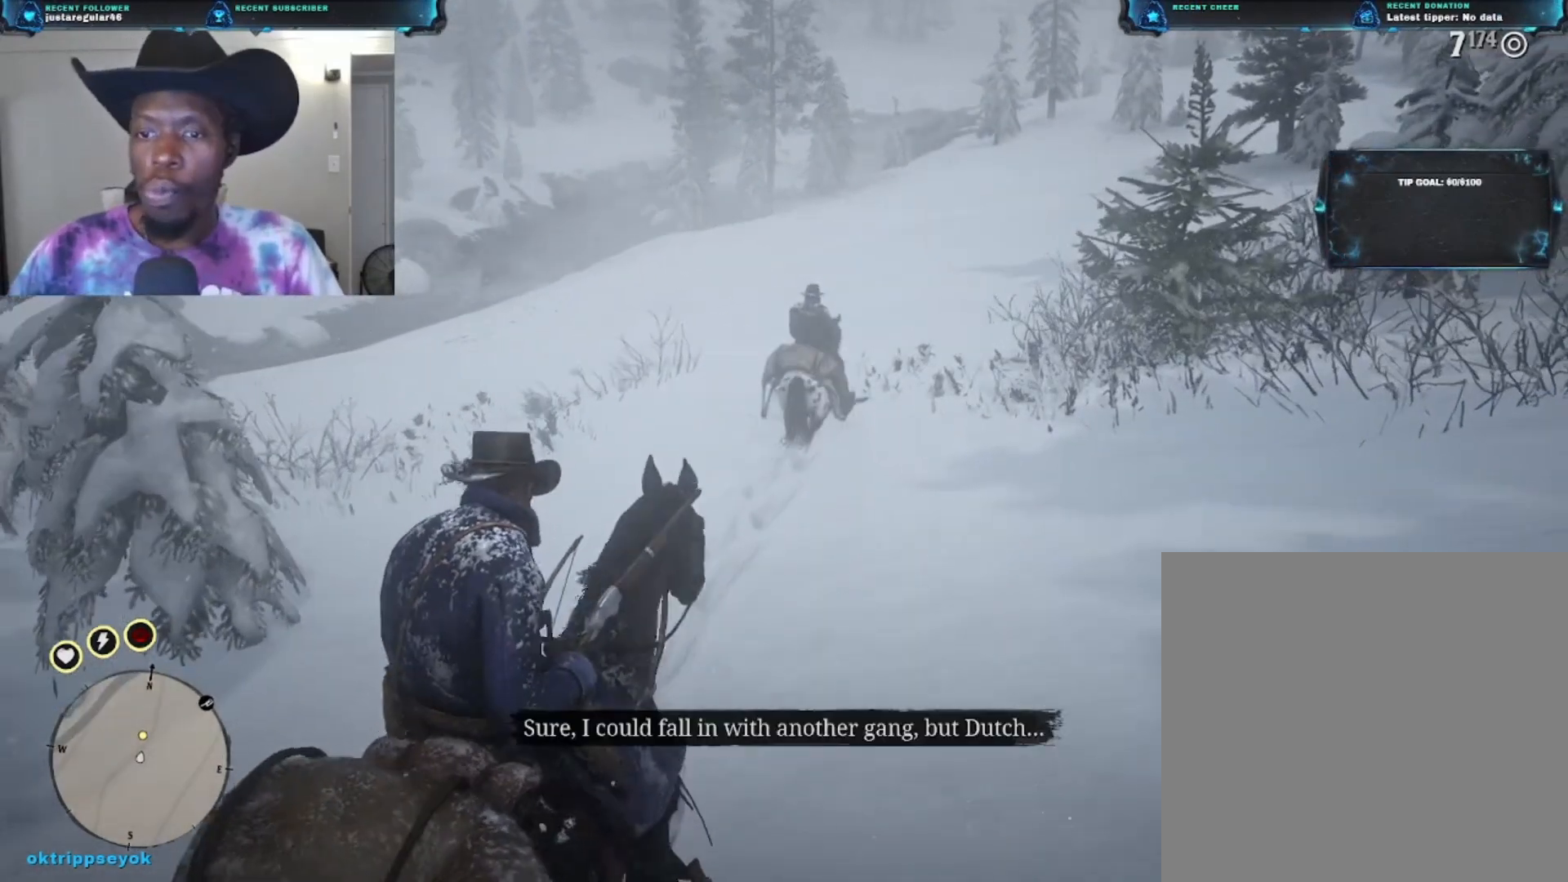
{"buttons": [], "left_stick": "up", "right_stick": "center", "events": []}
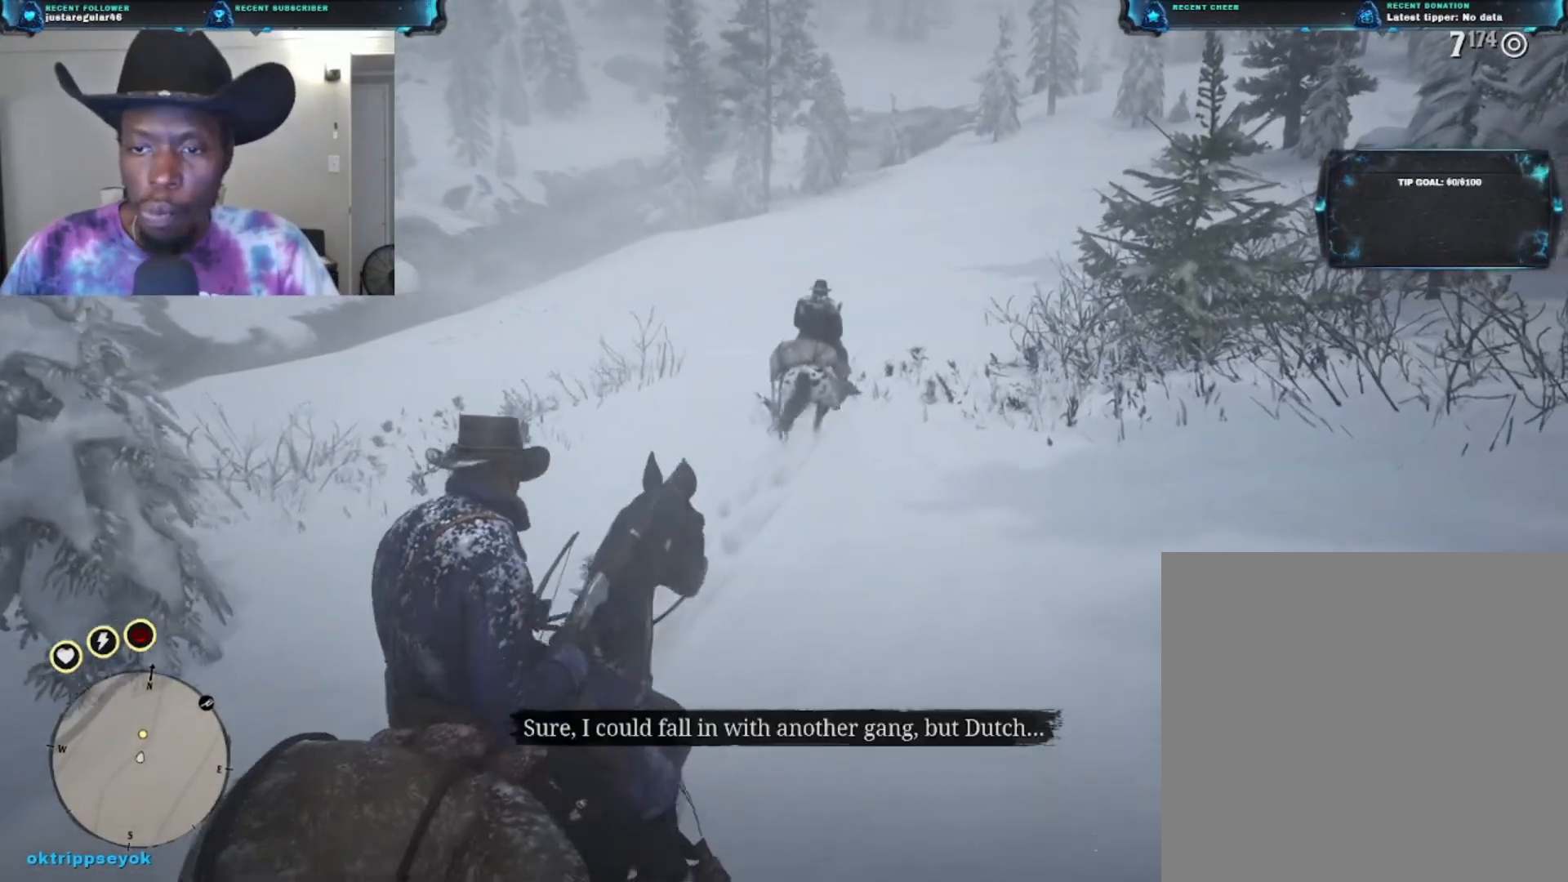
{"buttons": [], "left_stick": "up", "right_stick": "center", "events": [[200, "A", "down"], [300, "A", "up"]]}
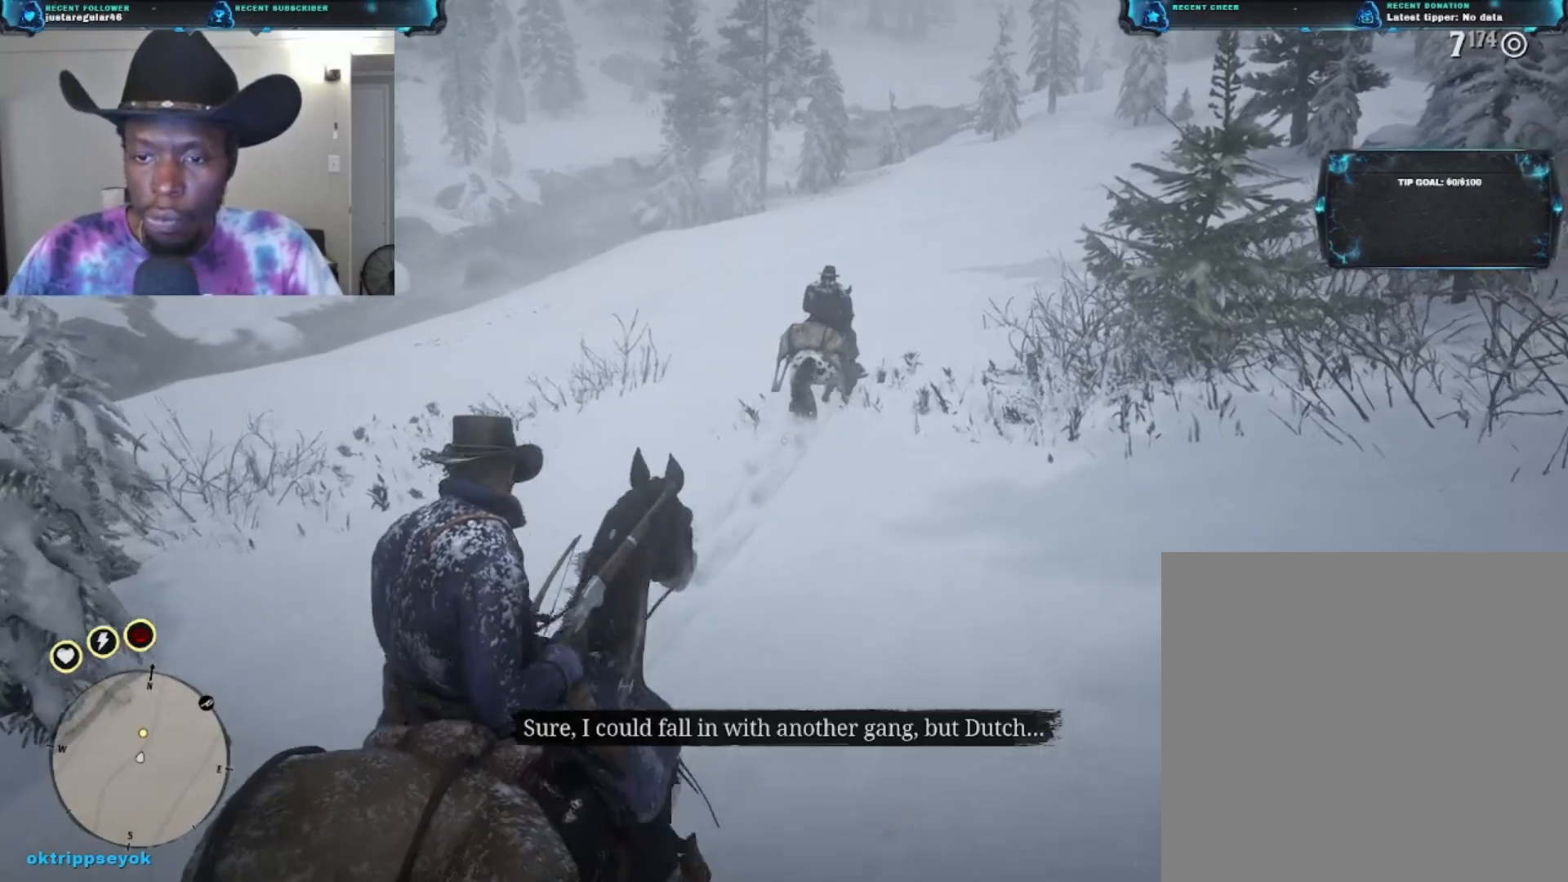
{"buttons": [], "left_stick": "up", "right_stick": "center", "events": []}
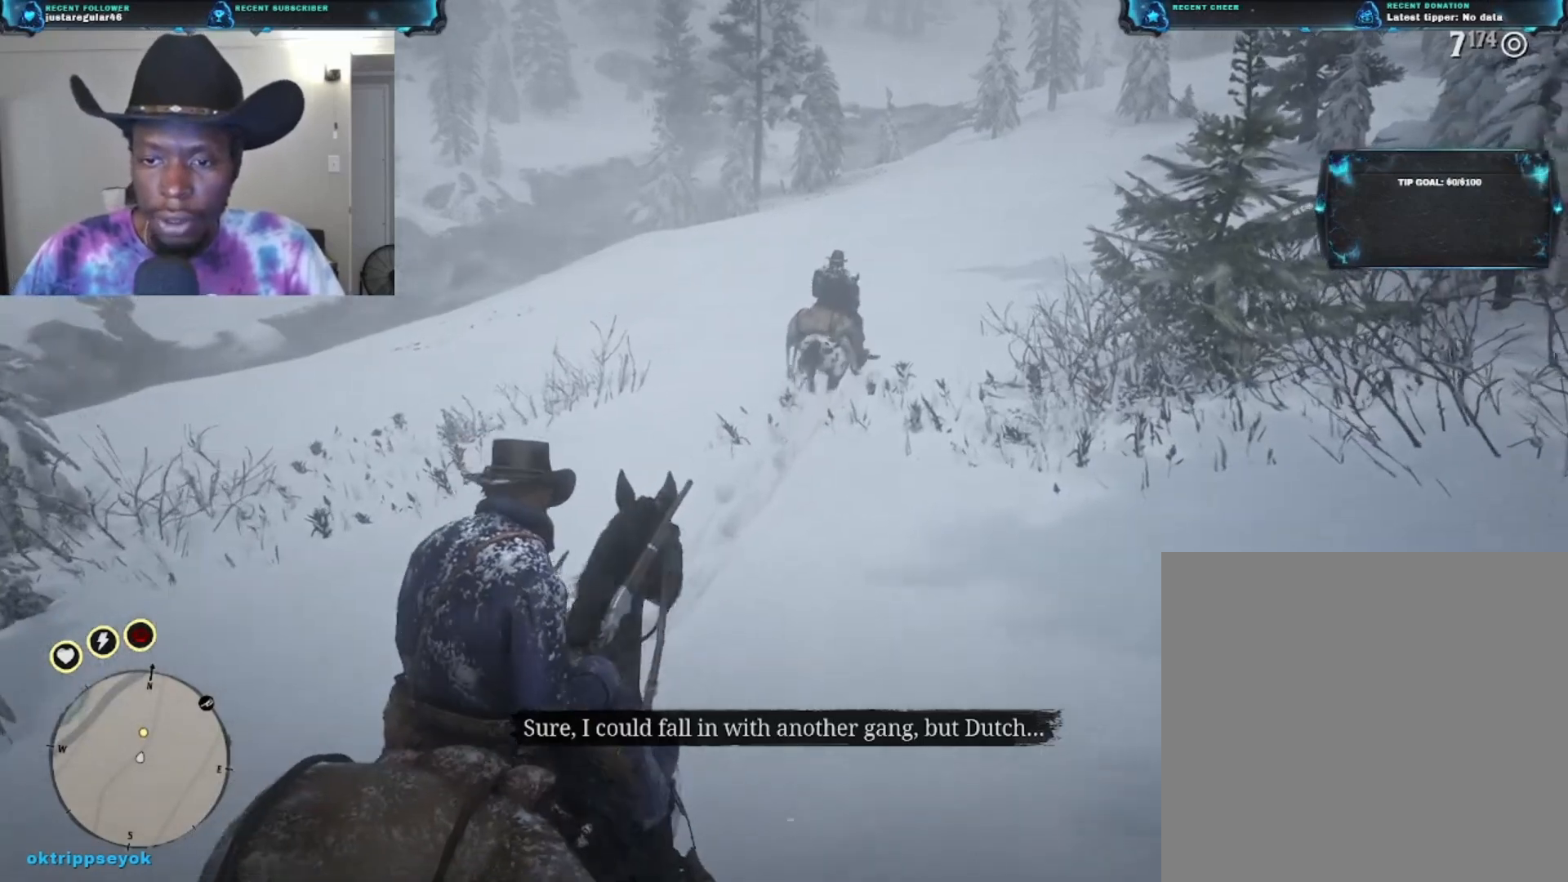
{"buttons": [], "left_stick": "up", "right_stick": "center", "events": []}
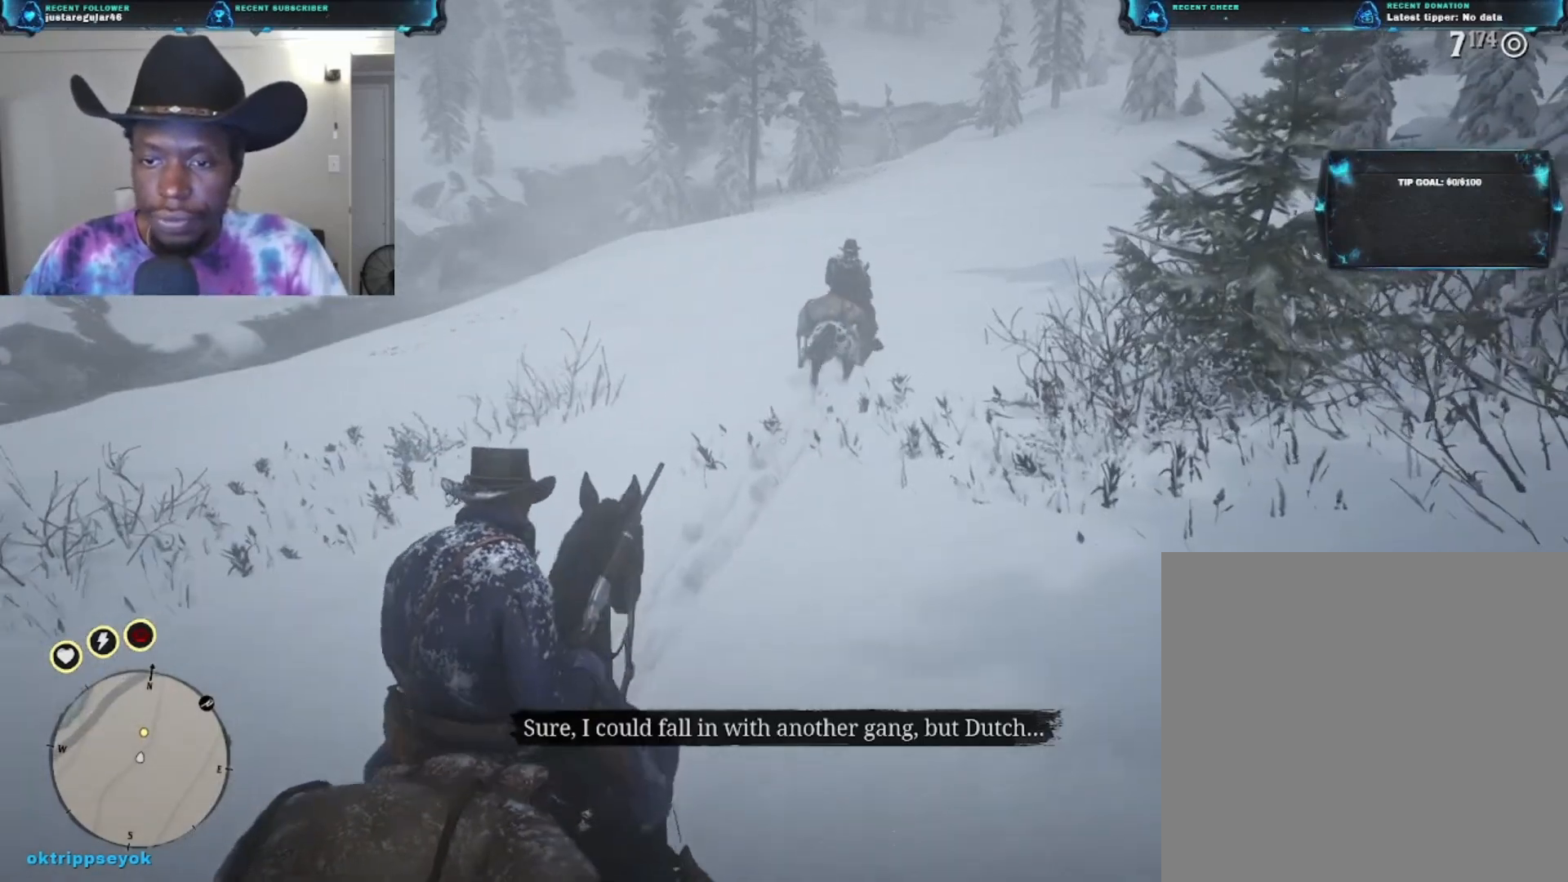
{"buttons": [], "left_stick": "up", "right_stick": "up-right", "events": [[133, "right_stick", "up-right"]]}
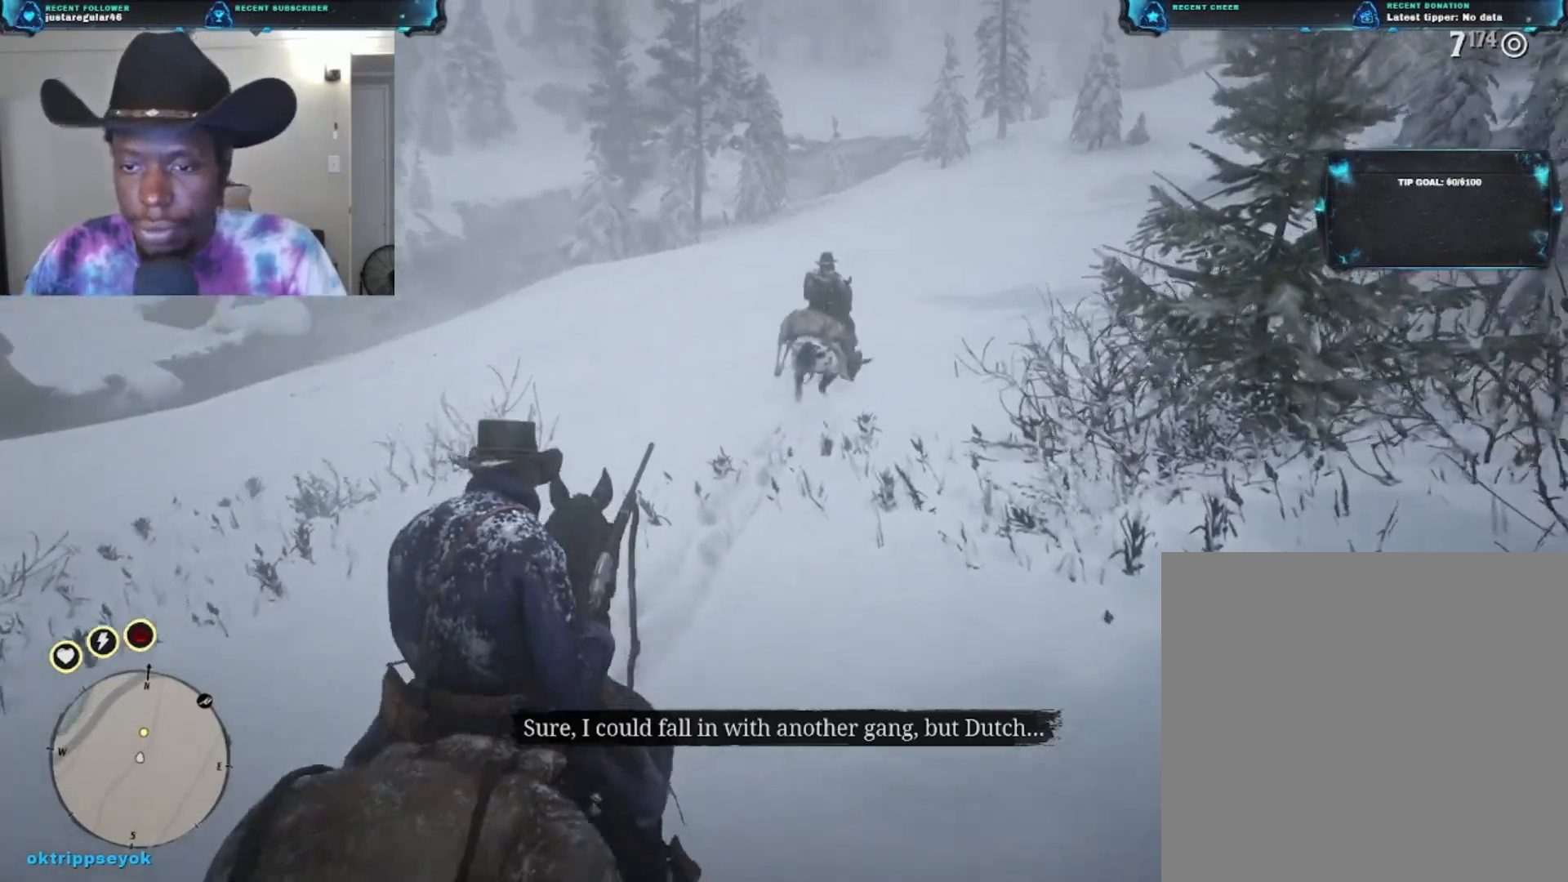
{"buttons": [], "left_stick": "up", "right_stick": "center", "events": [[133, "right_stick", "center"]]}
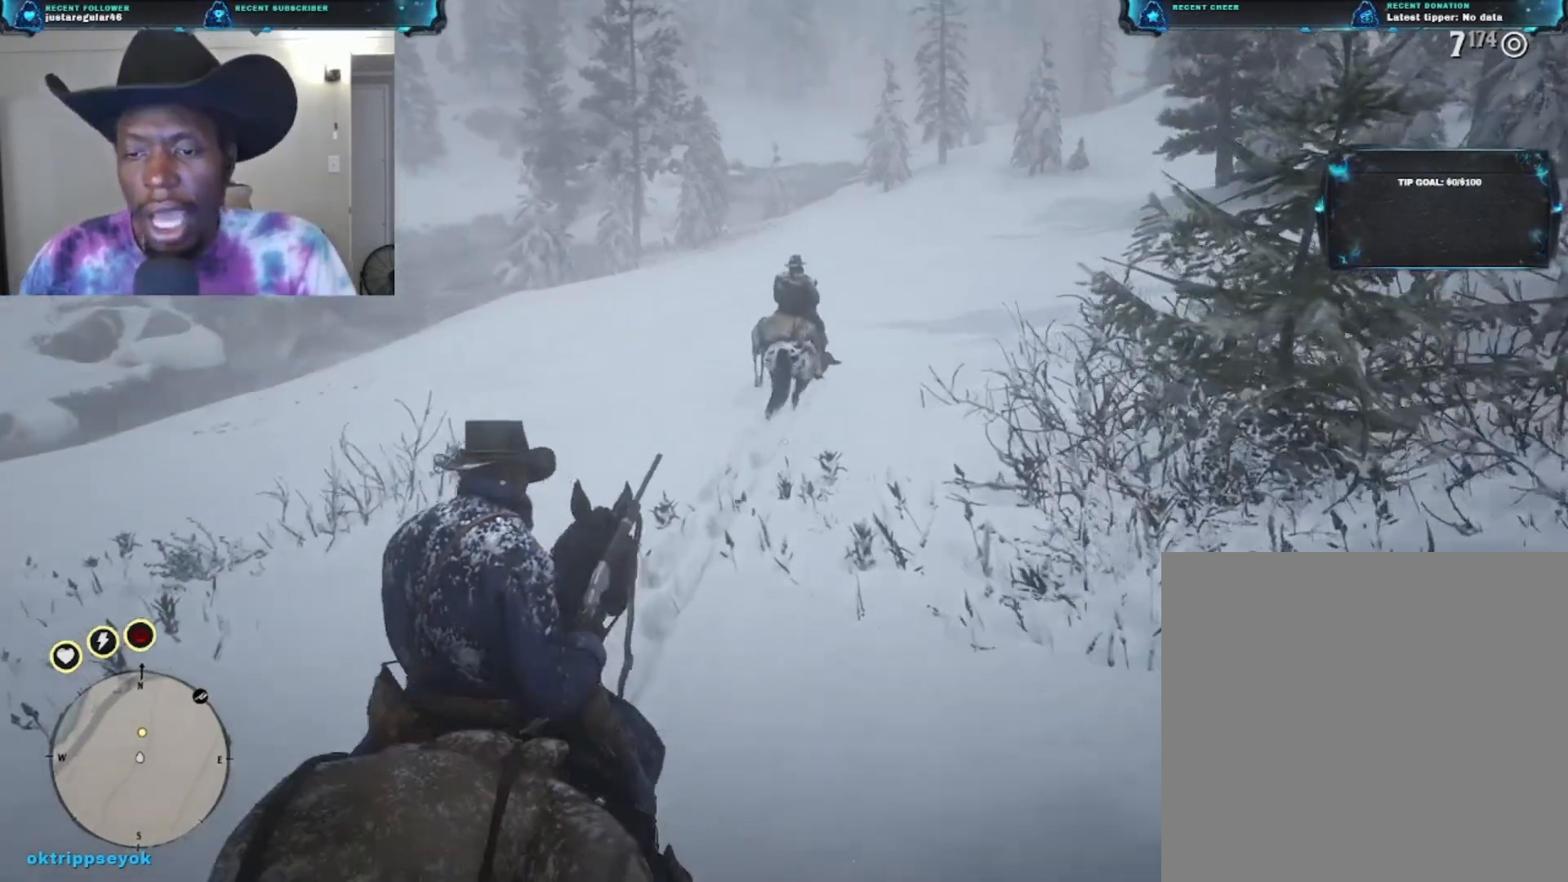
{"buttons": [], "left_stick": "up", "right_stick": "up-right", "events": [[200, "right_stick", "up-right"]]}
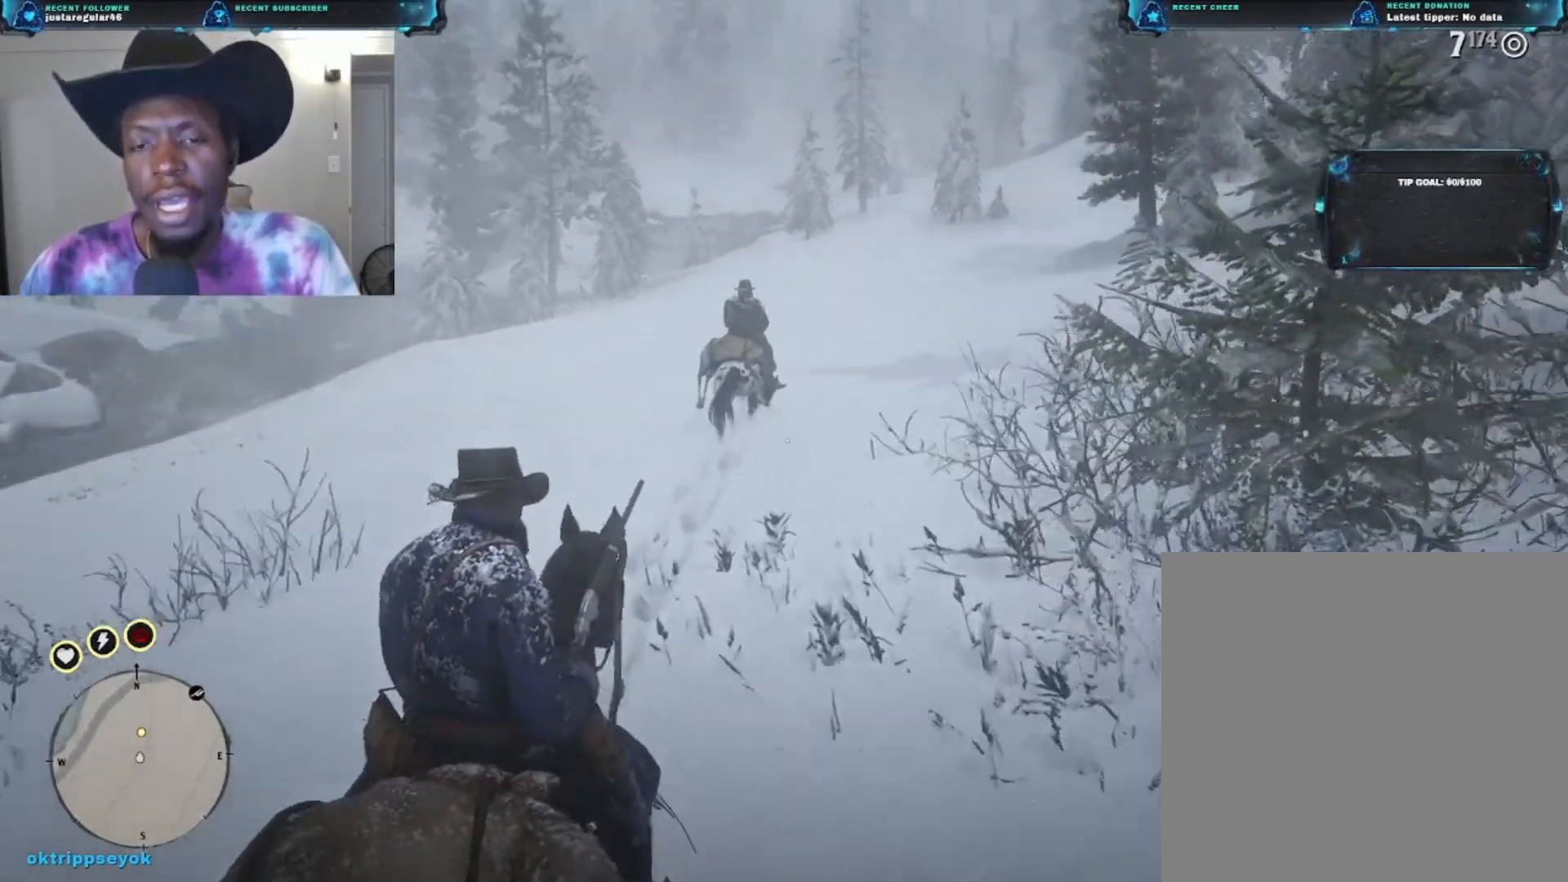
{"buttons": [], "left_stick": "up", "right_stick": "left", "events": [[167, "right_stick", "center"], [400, "right_stick", "left"]]}
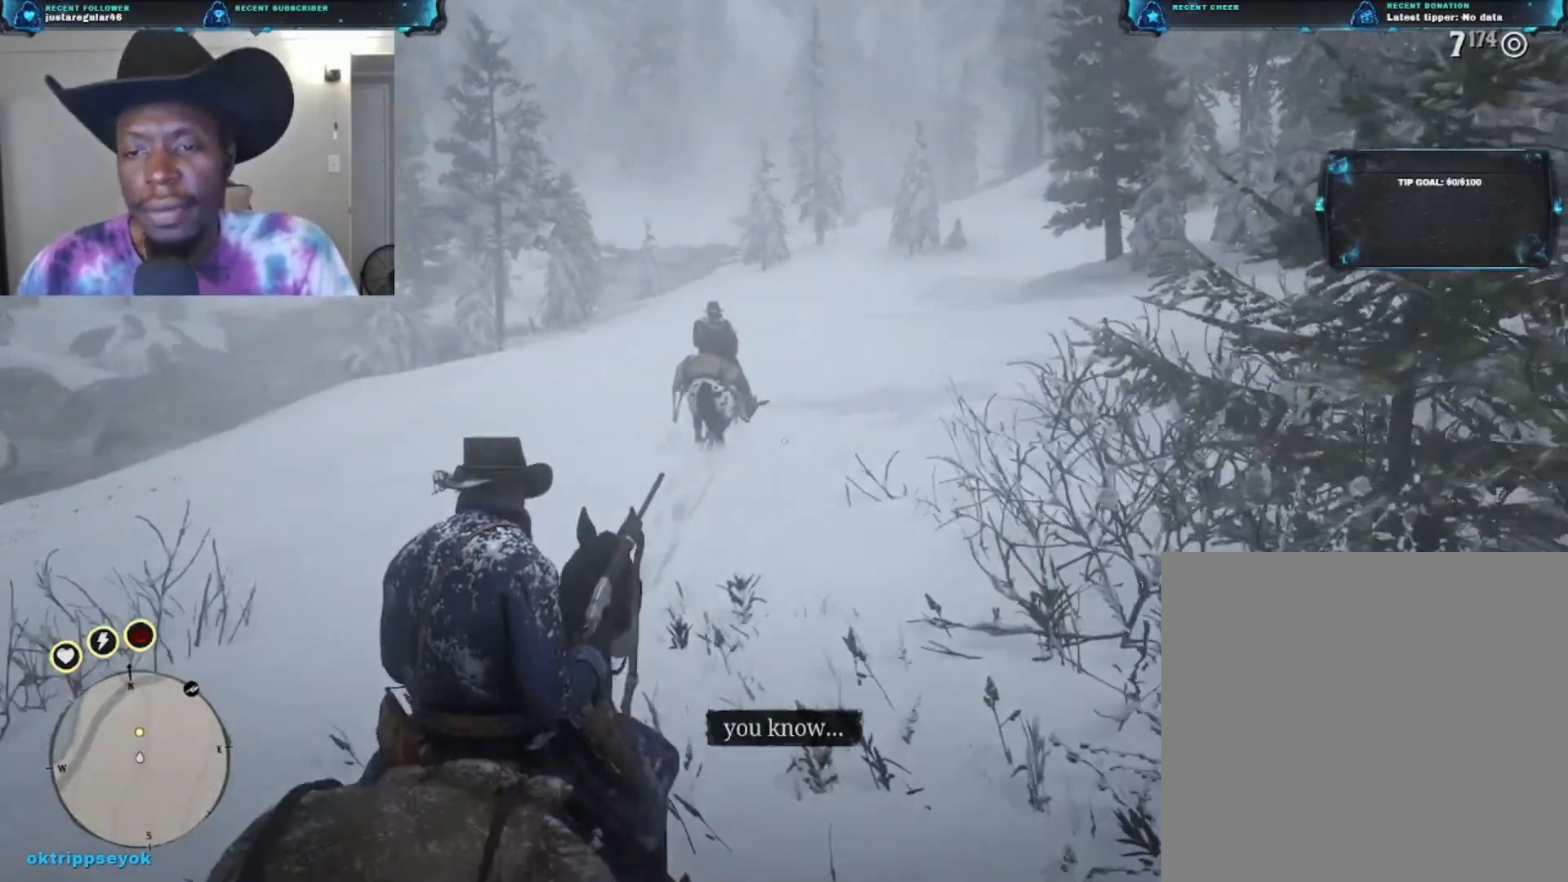
{"buttons": [], "left_stick": "up", "right_stick": "center", "events": [[133, "right_stick", "center"]]}
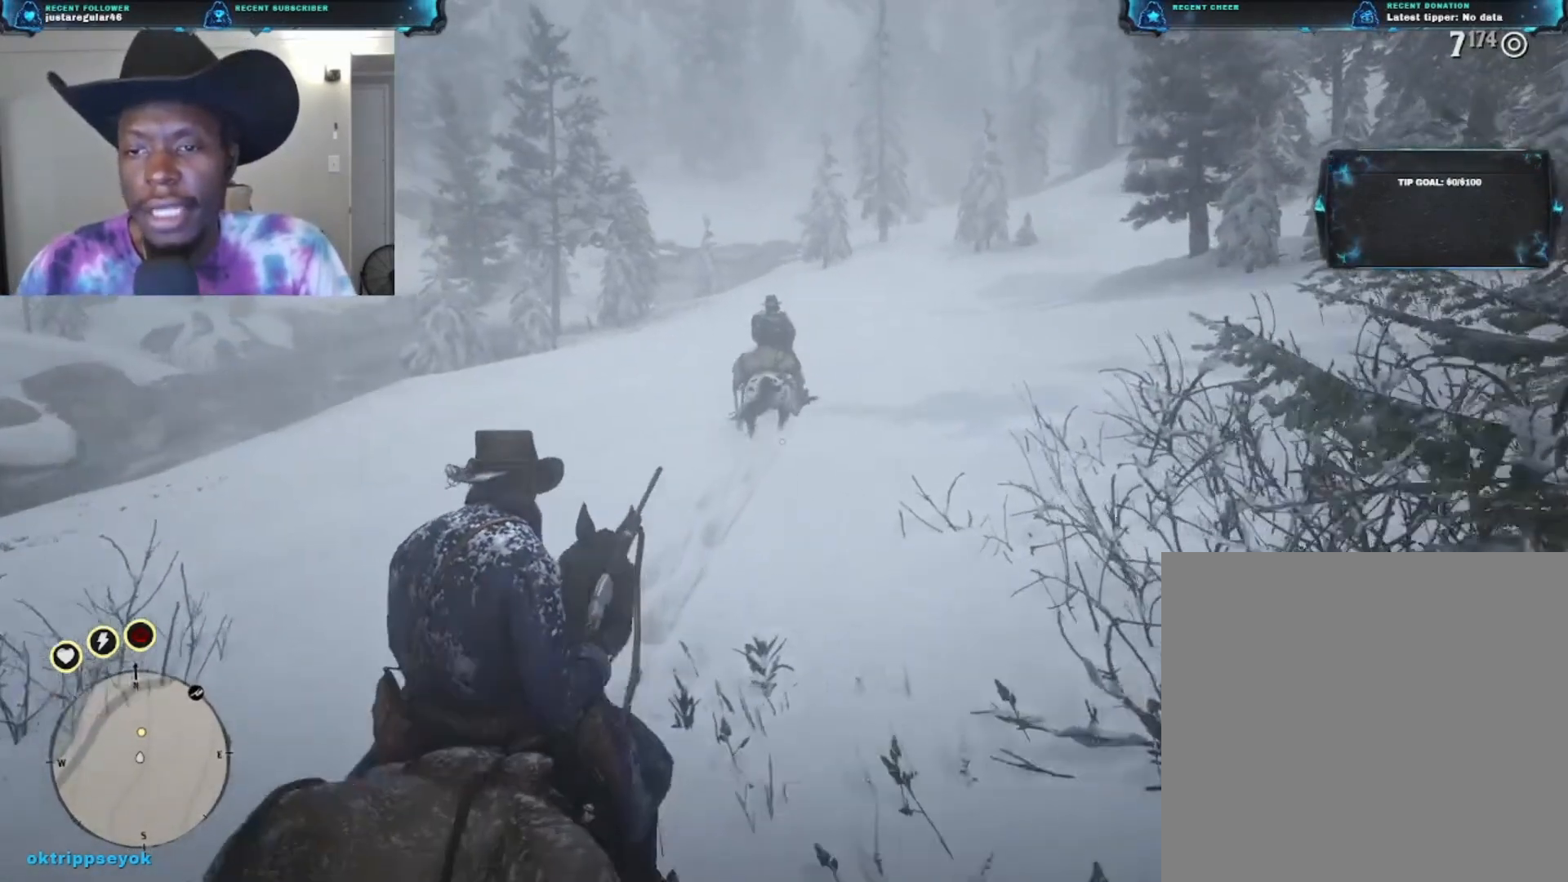
{"buttons": [], "left_stick": "up", "right_stick": "center", "events": [[133, "right_stick", "right"], [267, "right_stick", "center"]]}